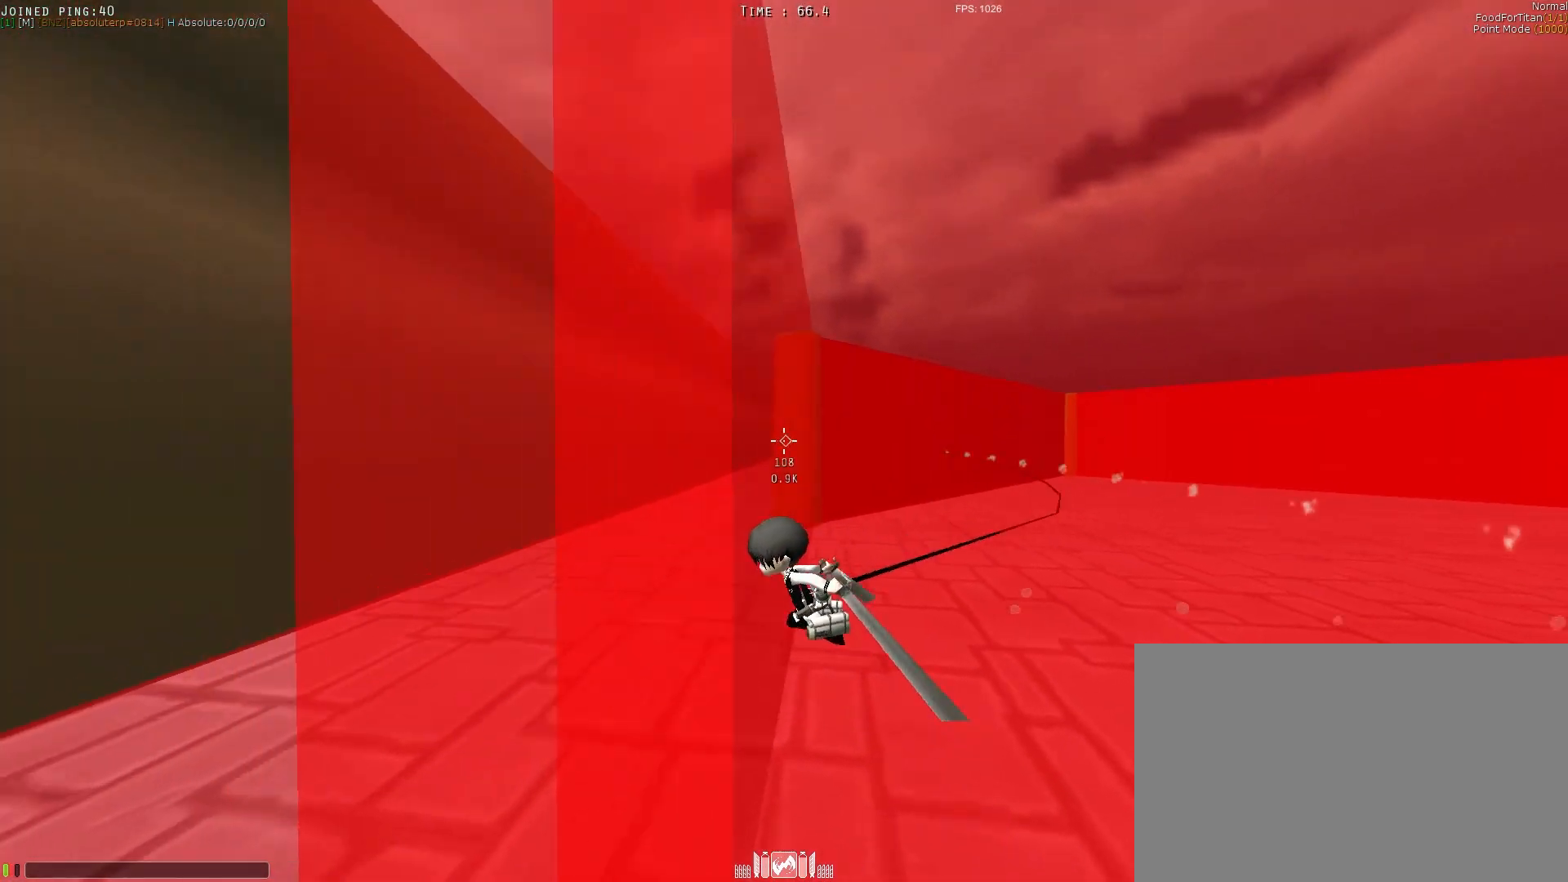
Gameplay with keyboard; each line is a JSON object with the keys held at the frame after it. "events" lists presses ("down") and releases ("up") of "1", "2", "3", "4", "5", "a", "alt", "c", "caps_lock", "ctrl", "d", "e", "f", "g", "q", "r", "s", "shift", "space", "t", "tab", "v", "w", "x" and "z" between this image and that frame as [ms after this image, input, new state], when the widget could be followed in between. No other keys are recorded. Mouse input is not recorded.
{"keys": ["a", "e", "shift", "space", "w"], "events": [[17, "w", "down"]]}
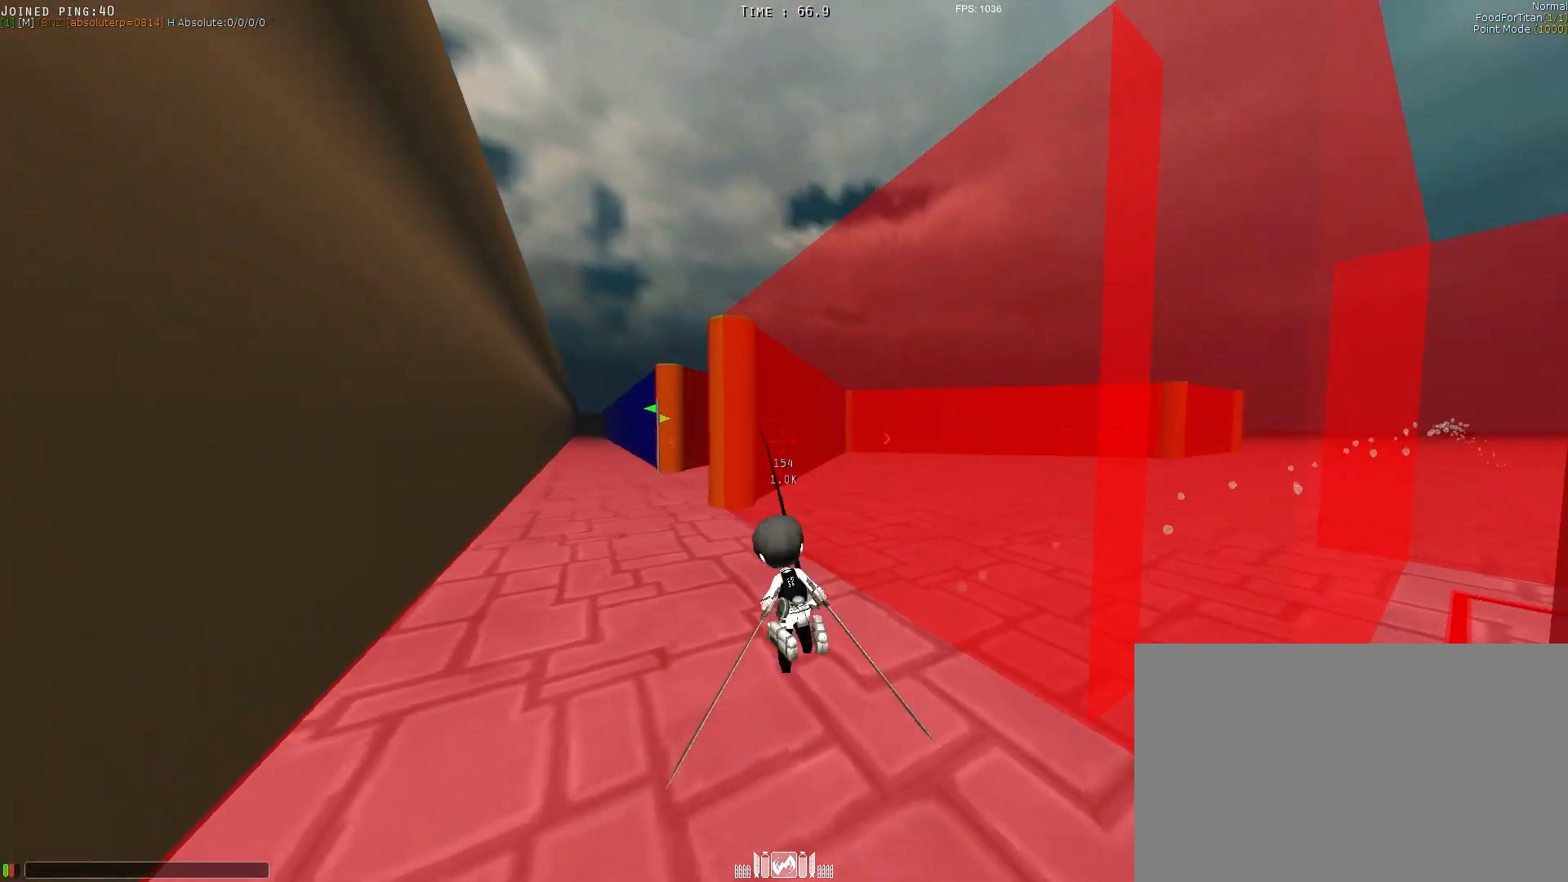
{"keys": ["shift", "space", "w"], "events": [[100, "a", "up"], [383, "e", "up"]]}
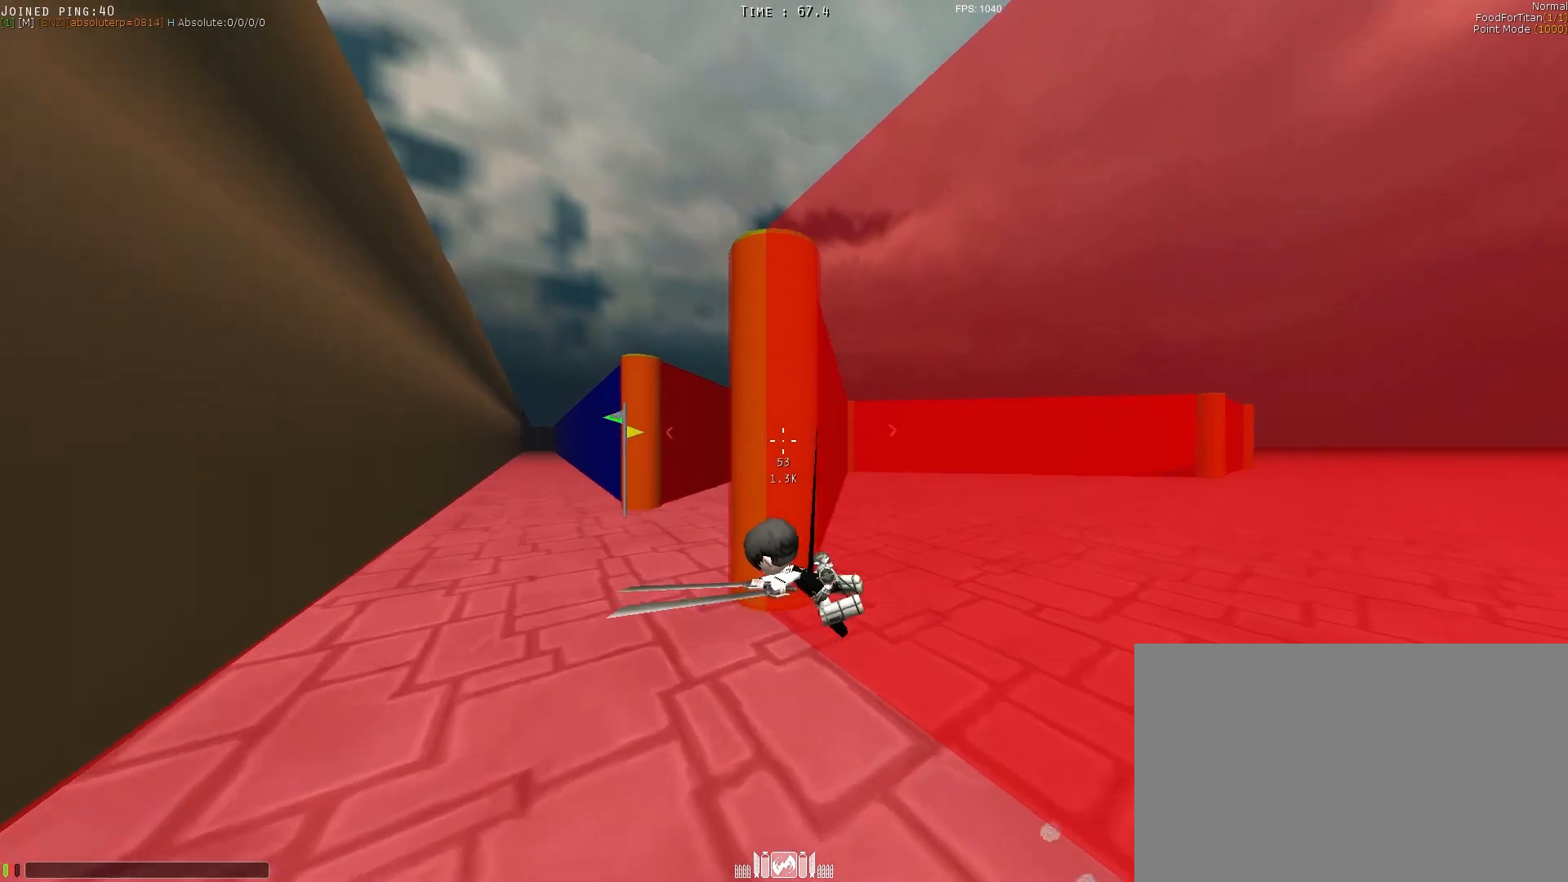
{"keys": ["e", "q", "shift", "space", "w"], "events": [[17, "q", "down"], [117, "e", "down"]]}
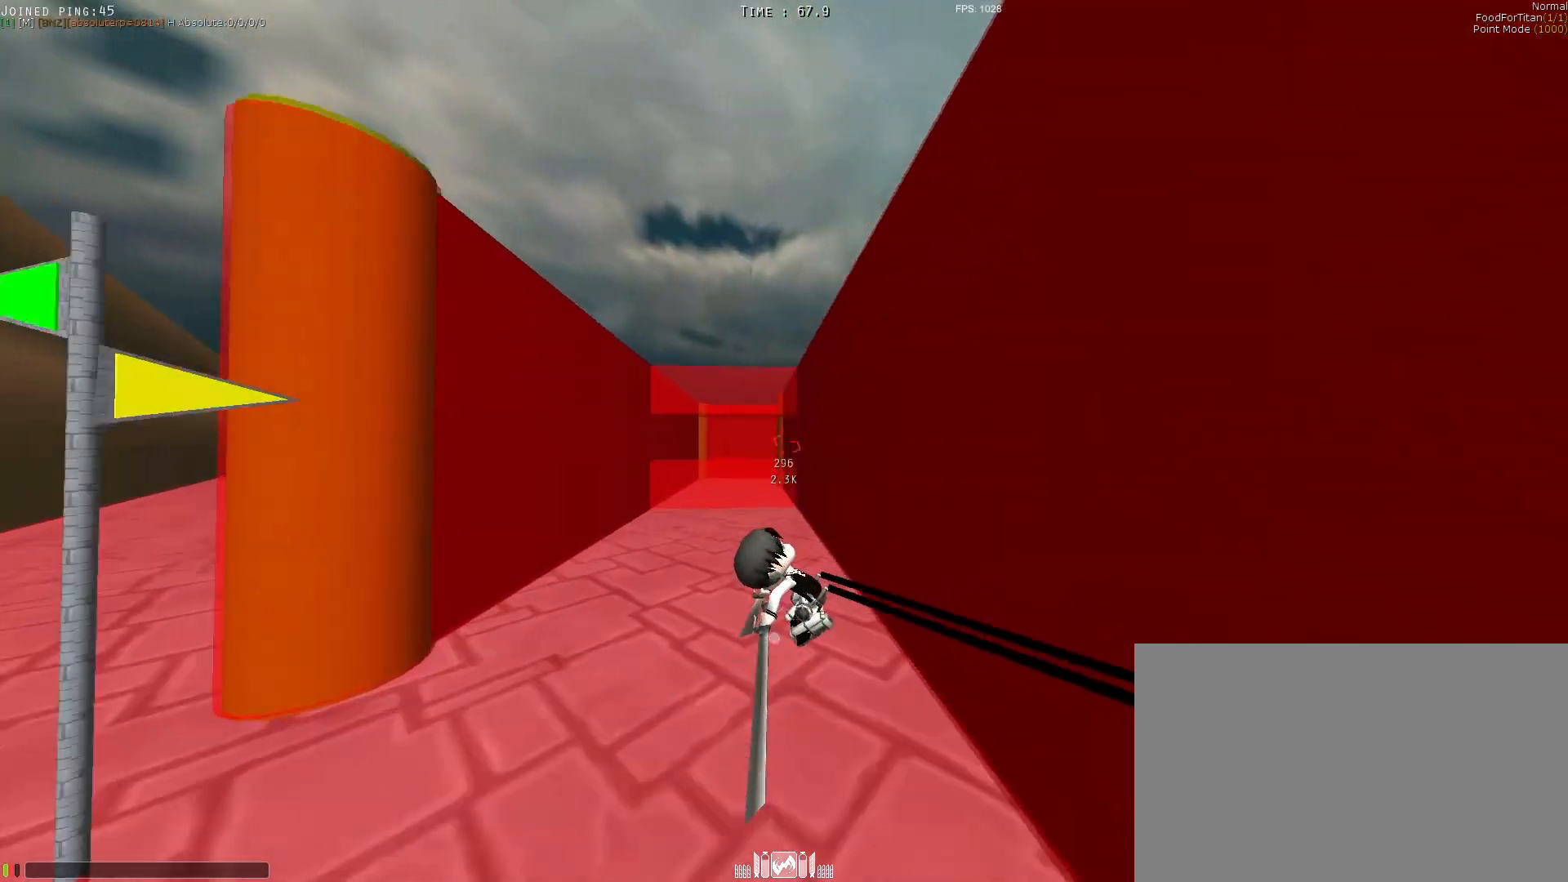
{"keys": ["shift", "space"], "events": [[233, "e", "up"], [233, "q", "up"], [233, "w", "up"]]}
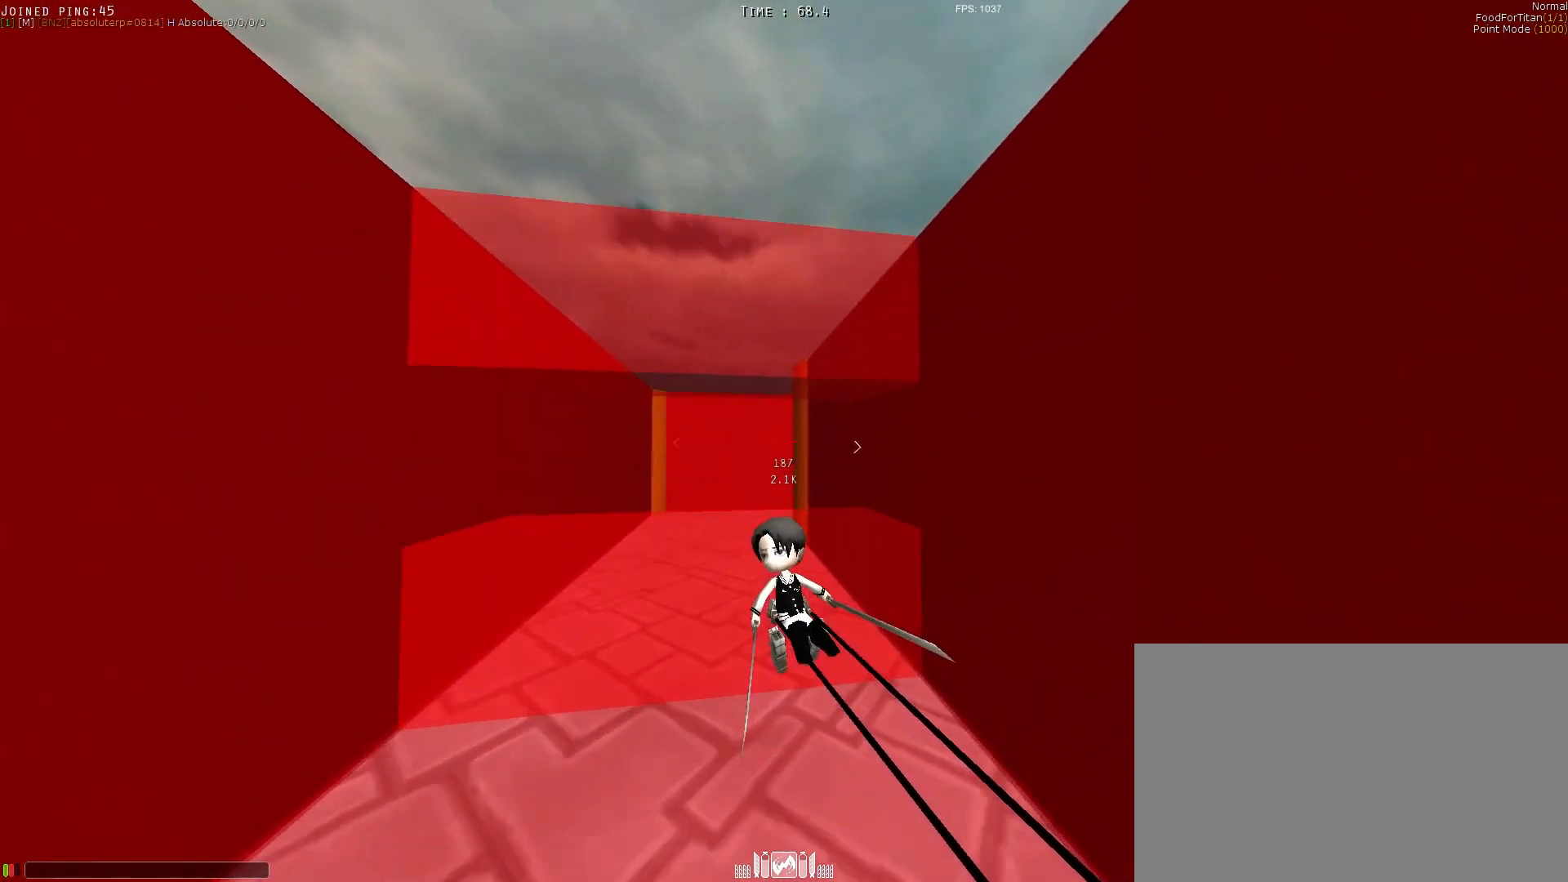
{"keys": ["e", "shift", "space", "w"], "events": [[300, "e", "down"], [300, "w", "down"]]}
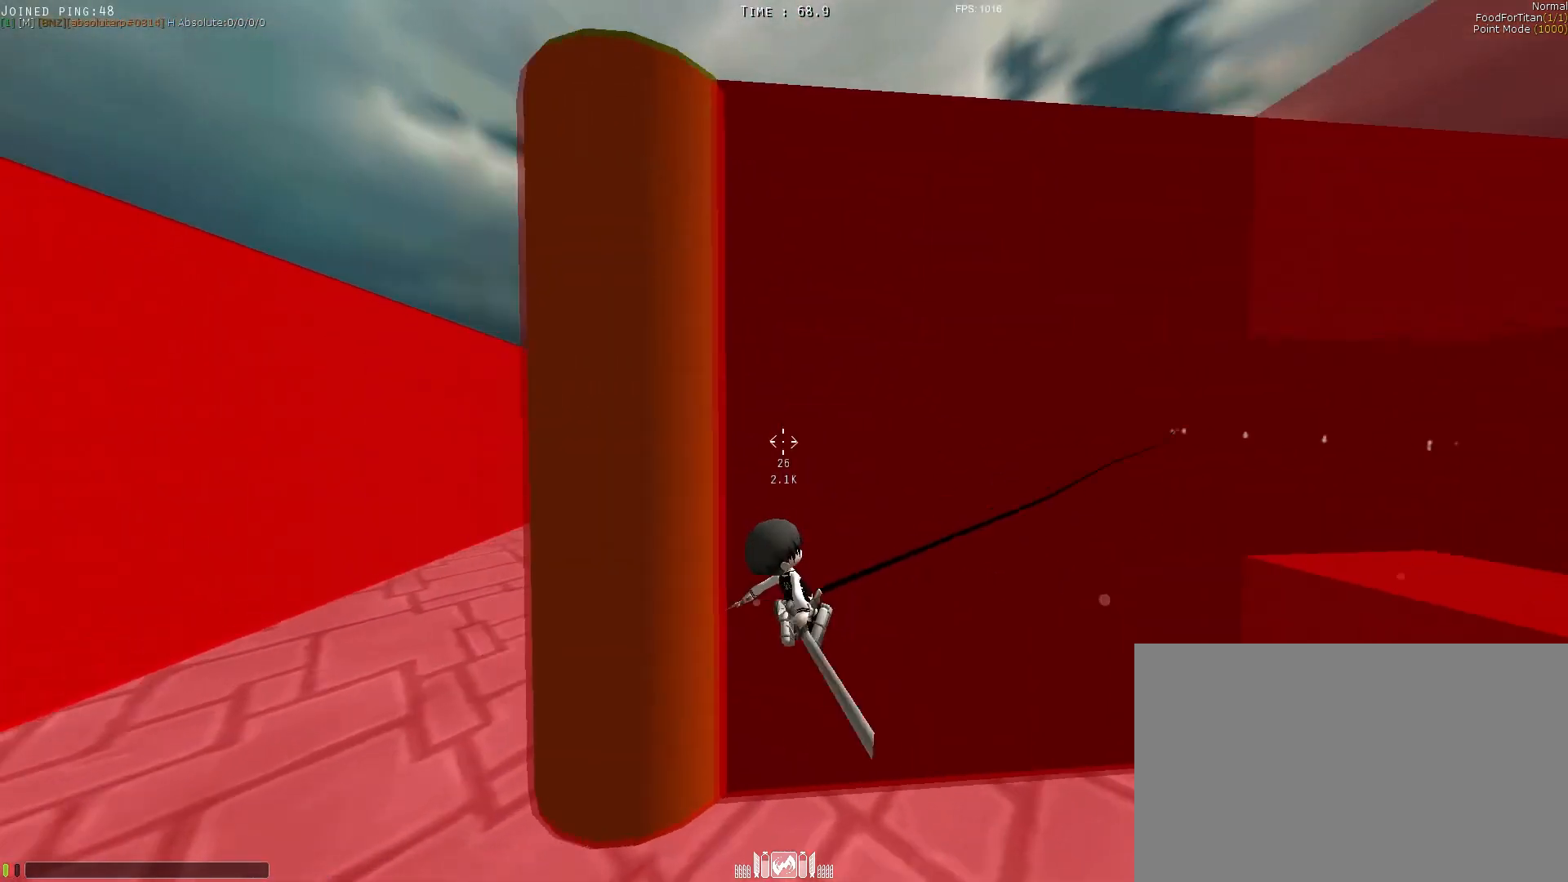
{"keys": ["a", "shift", "space"], "events": [[217, "space", "up"], [367, "e", "up"], [367, "space", "down"], [367, "w", "up"], [500, "a", "down"]]}
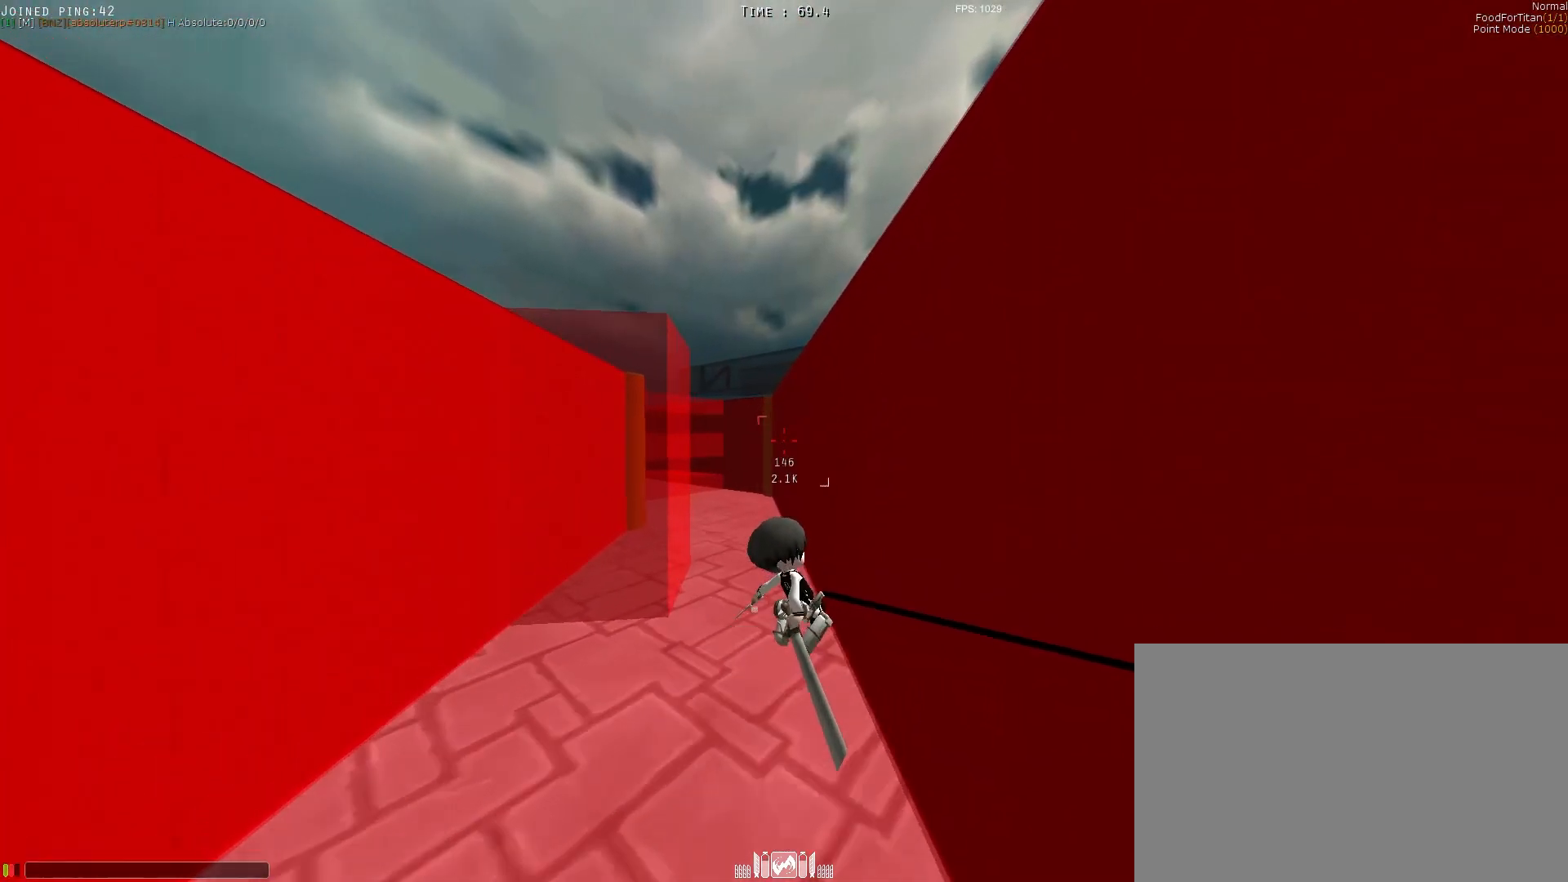
{"keys": ["a", "e", "shift", "space", "w"], "events": [[233, "a", "up"], [283, "a", "down"], [383, "a", "up"], [433, "a", "down"], [433, "e", "down"], [433, "w", "down"]]}
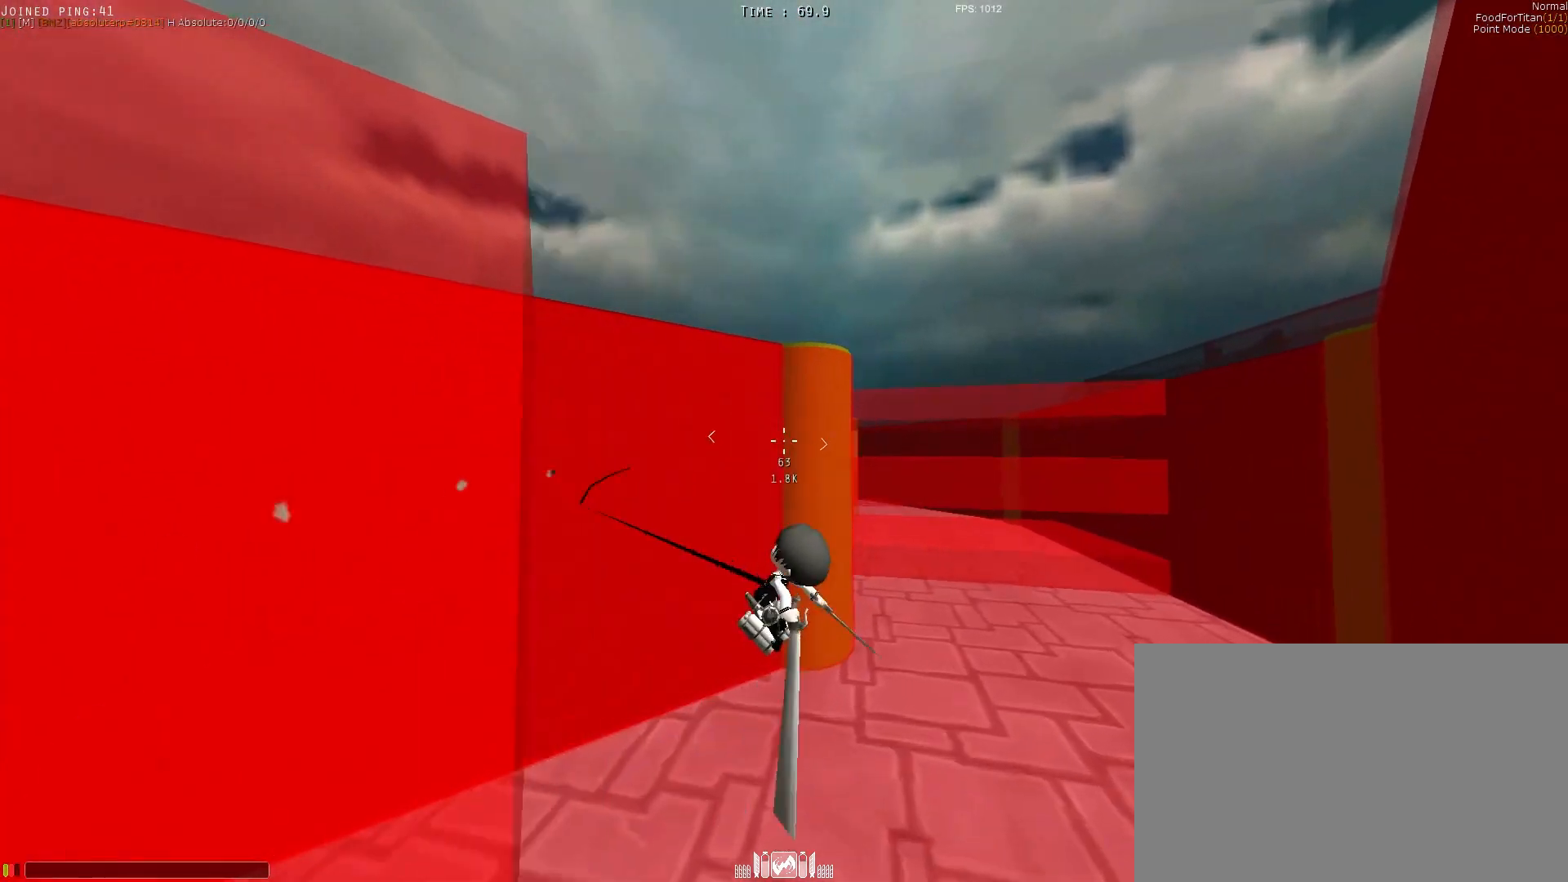
{"keys": ["d", "shift", "space"], "events": [[267, "space", "up"], [317, "space", "down"], [367, "a", "up"], [367, "e", "up"], [450, "w", "up"], [500, "d", "down"]]}
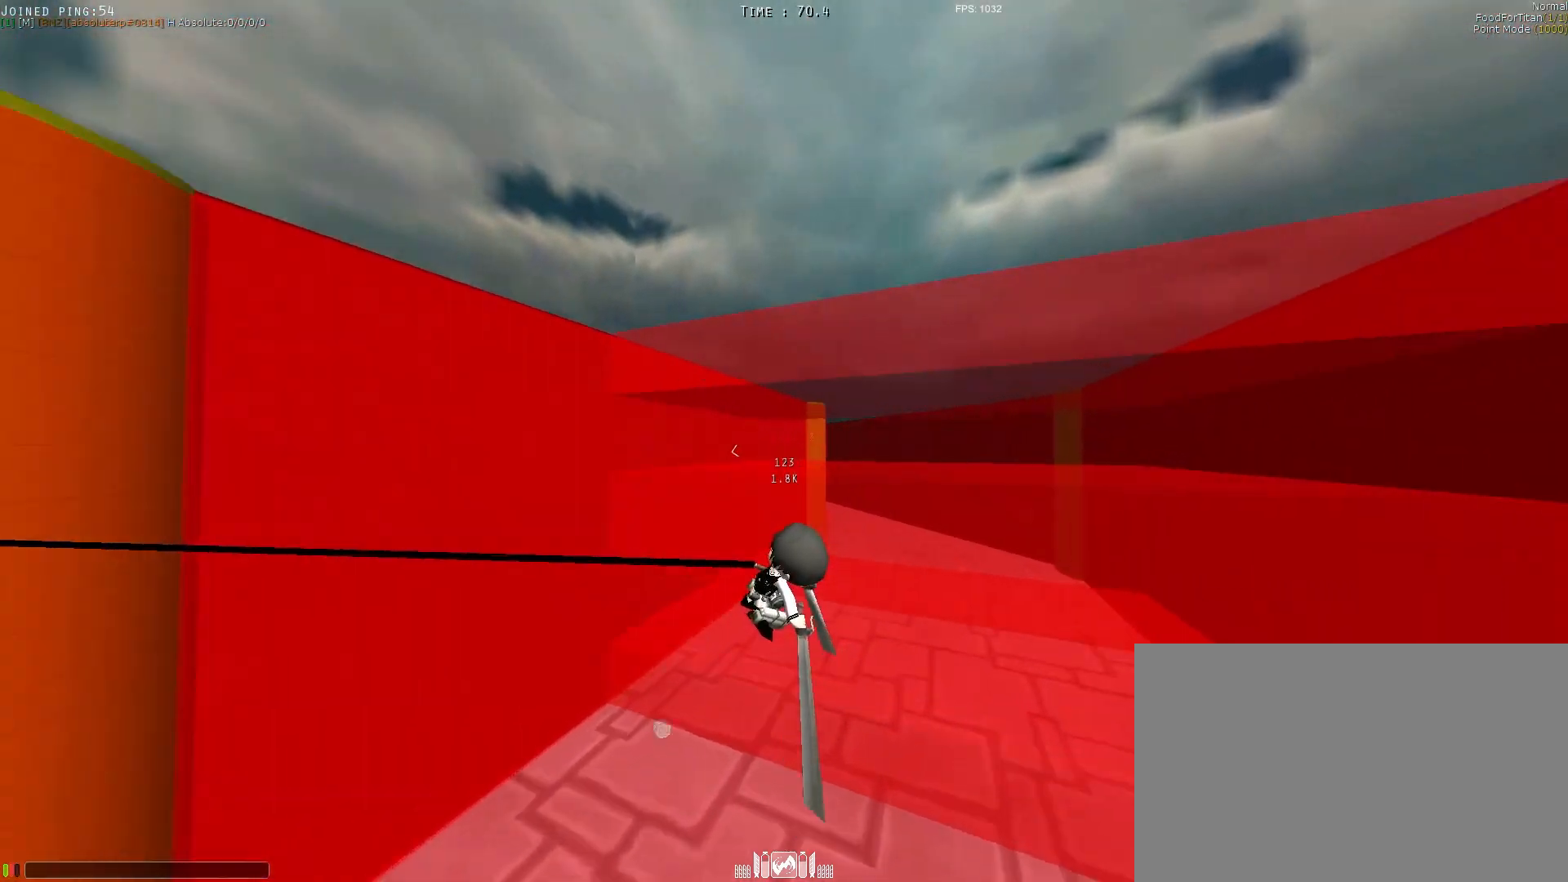
{"keys": ["d", "q", "space", "w"], "events": [[250, "q", "down"], [250, "w", "down"], [283, "shift", "up"]]}
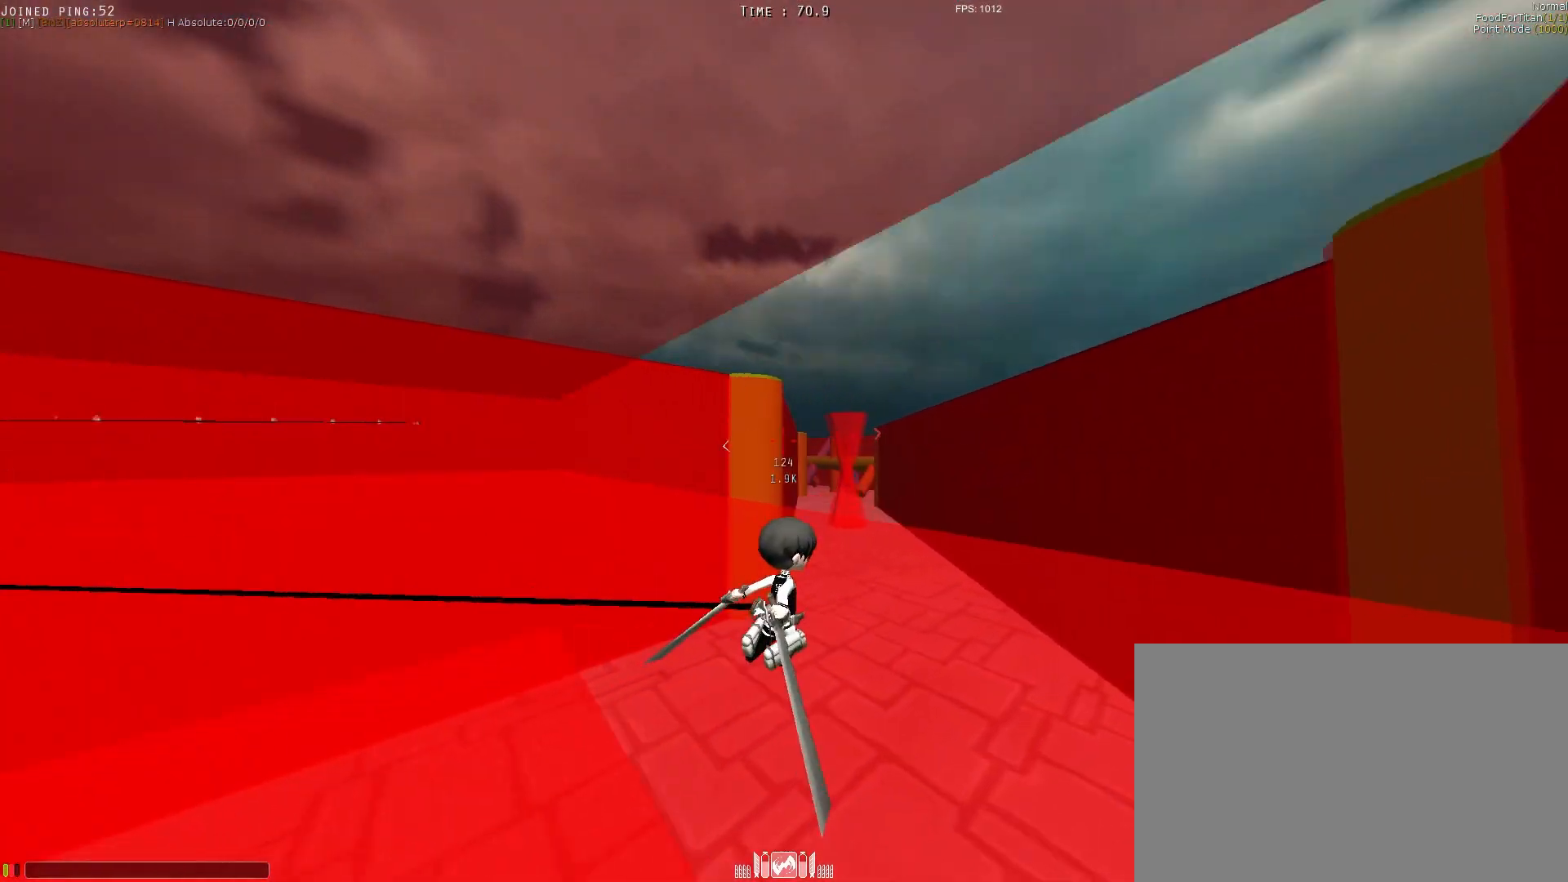
{"keys": ["e", "q", "shift", "space"], "events": [[83, "shift", "down"], [117, "space", "up"], [167, "d", "up"], [367, "q", "up"], [367, "space", "down"], [367, "w", "up"], [500, "e", "down"], [500, "q", "down"]]}
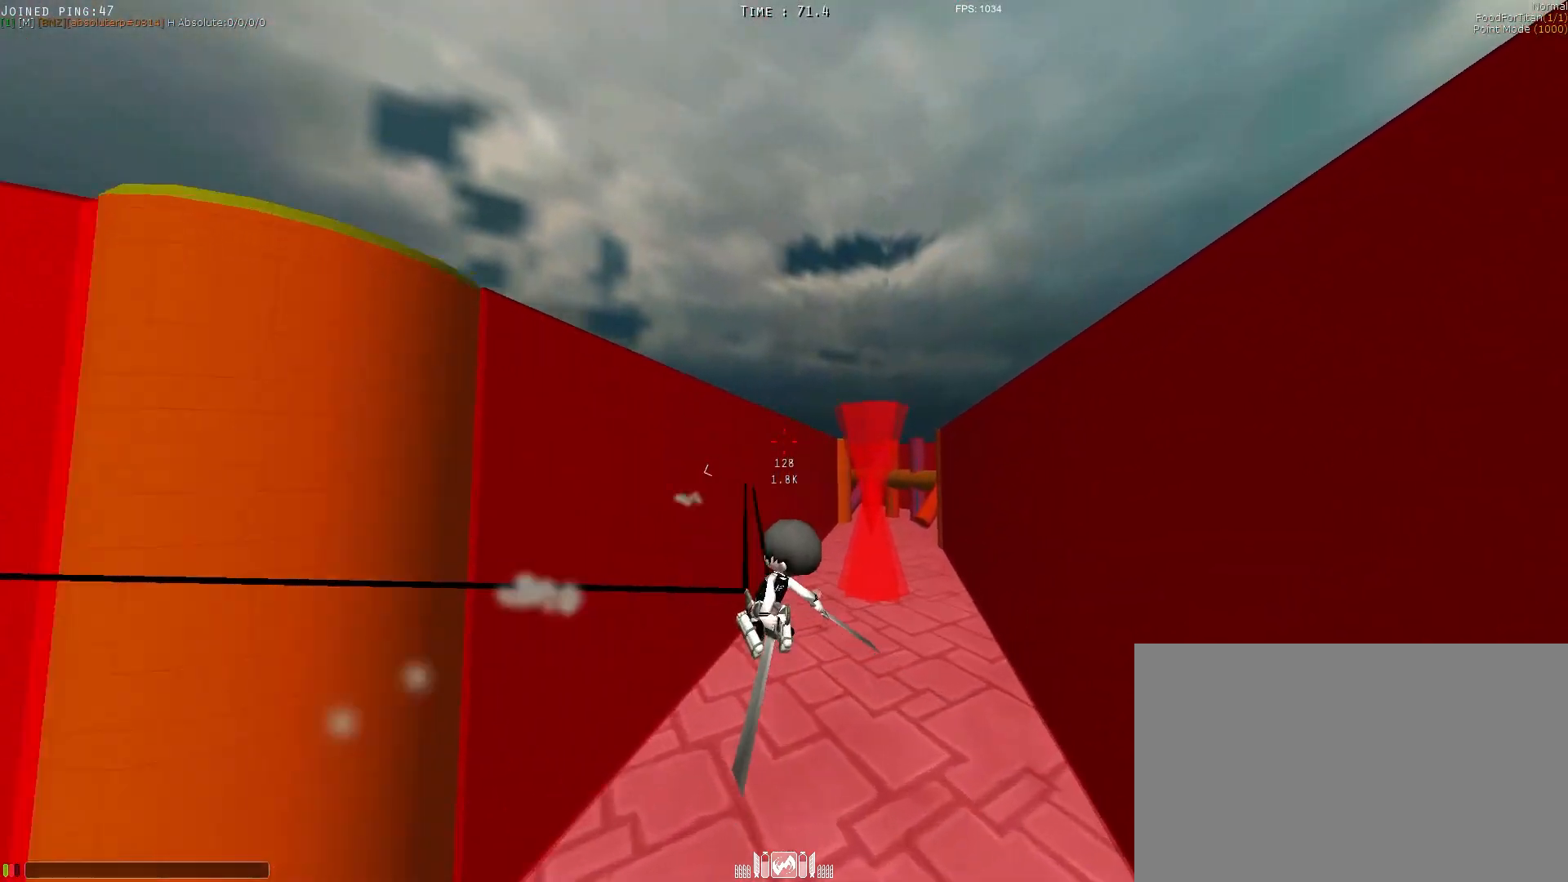
{"keys": ["a", "shift", "space"], "events": [[50, "e", "up"], [50, "q", "up"], [200, "d", "down"], [250, "d", "up"], [433, "a", "down"]]}
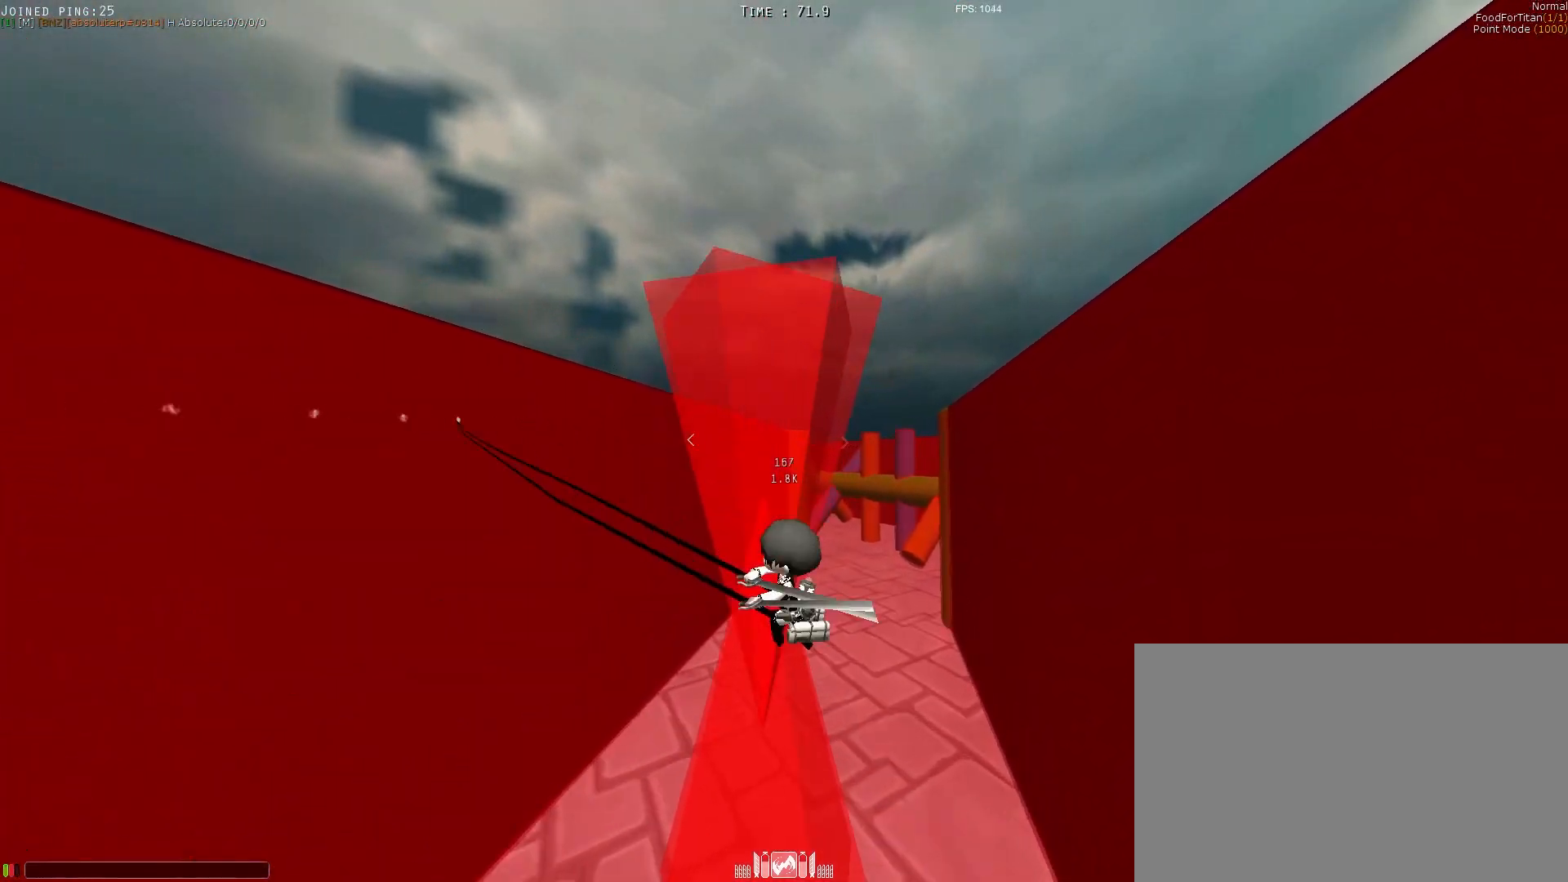
{"keys": ["shift", "space"], "events": [[367, "a", "up"]]}
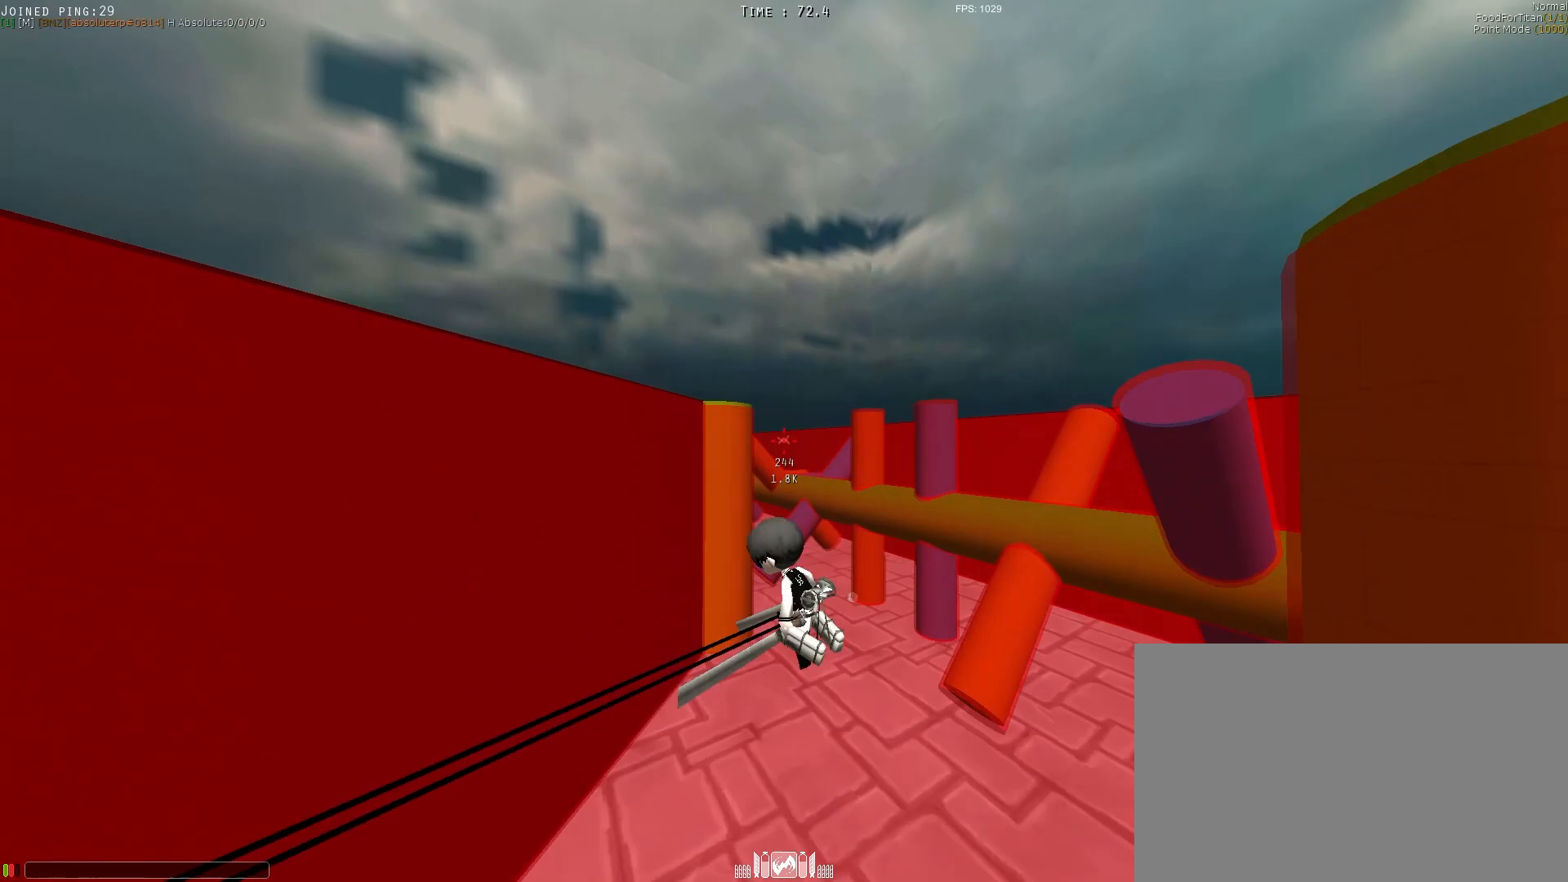
{"keys": ["shift", "space"], "events": [[150, "a", "down"], [233, "a", "up"], [283, "a", "down"], [383, "a", "up"]]}
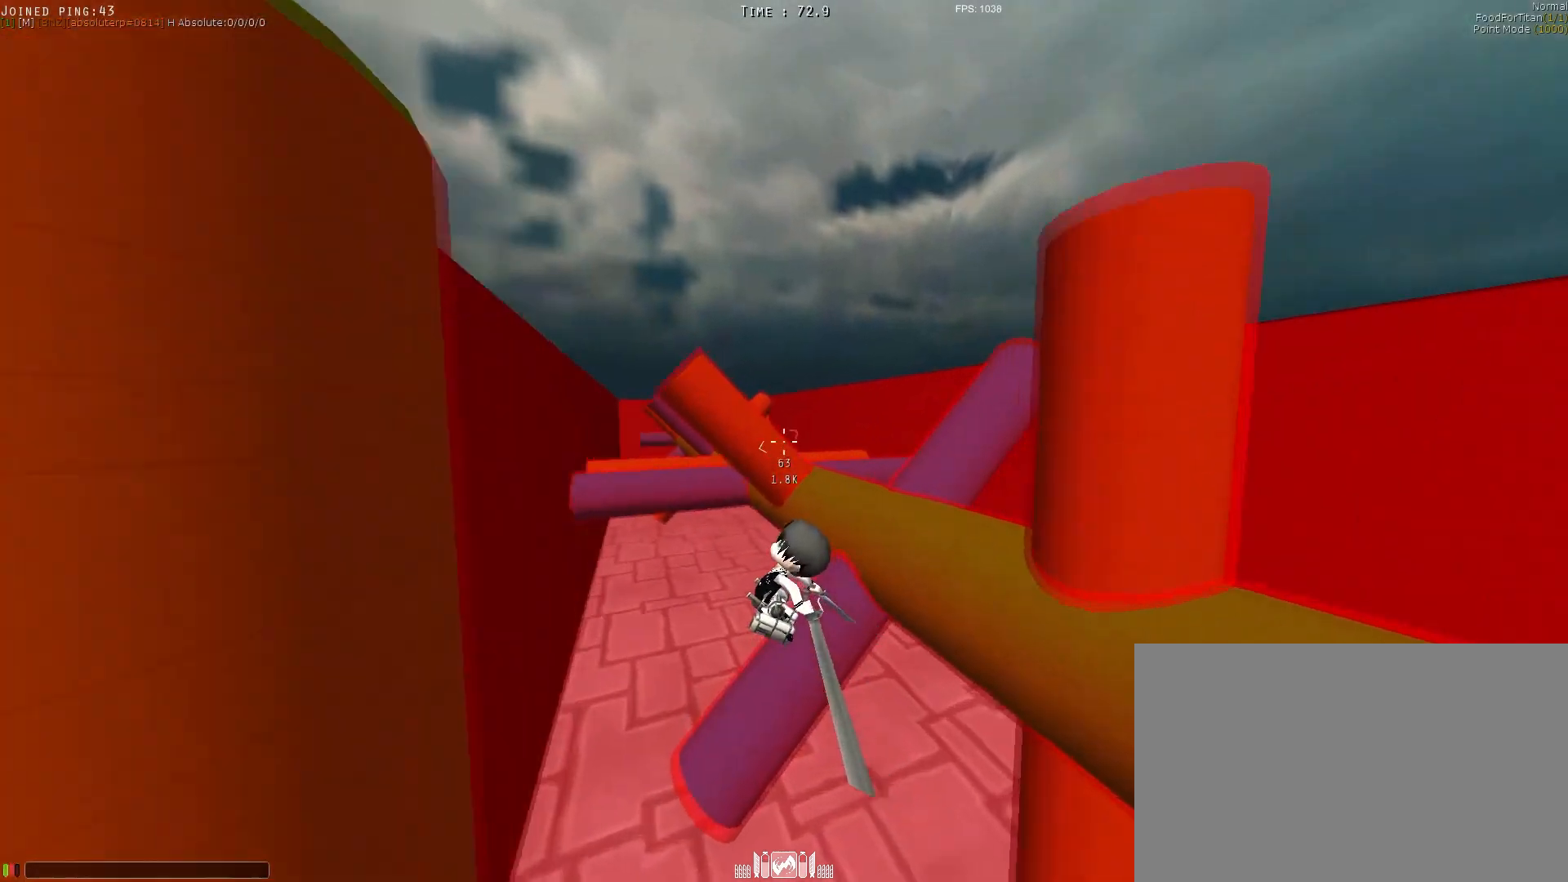
{"keys": ["q", "shift", "space", "w"], "events": [[217, "q", "down"], [217, "shift", "up"], [267, "w", "down"], [400, "shift", "down"]]}
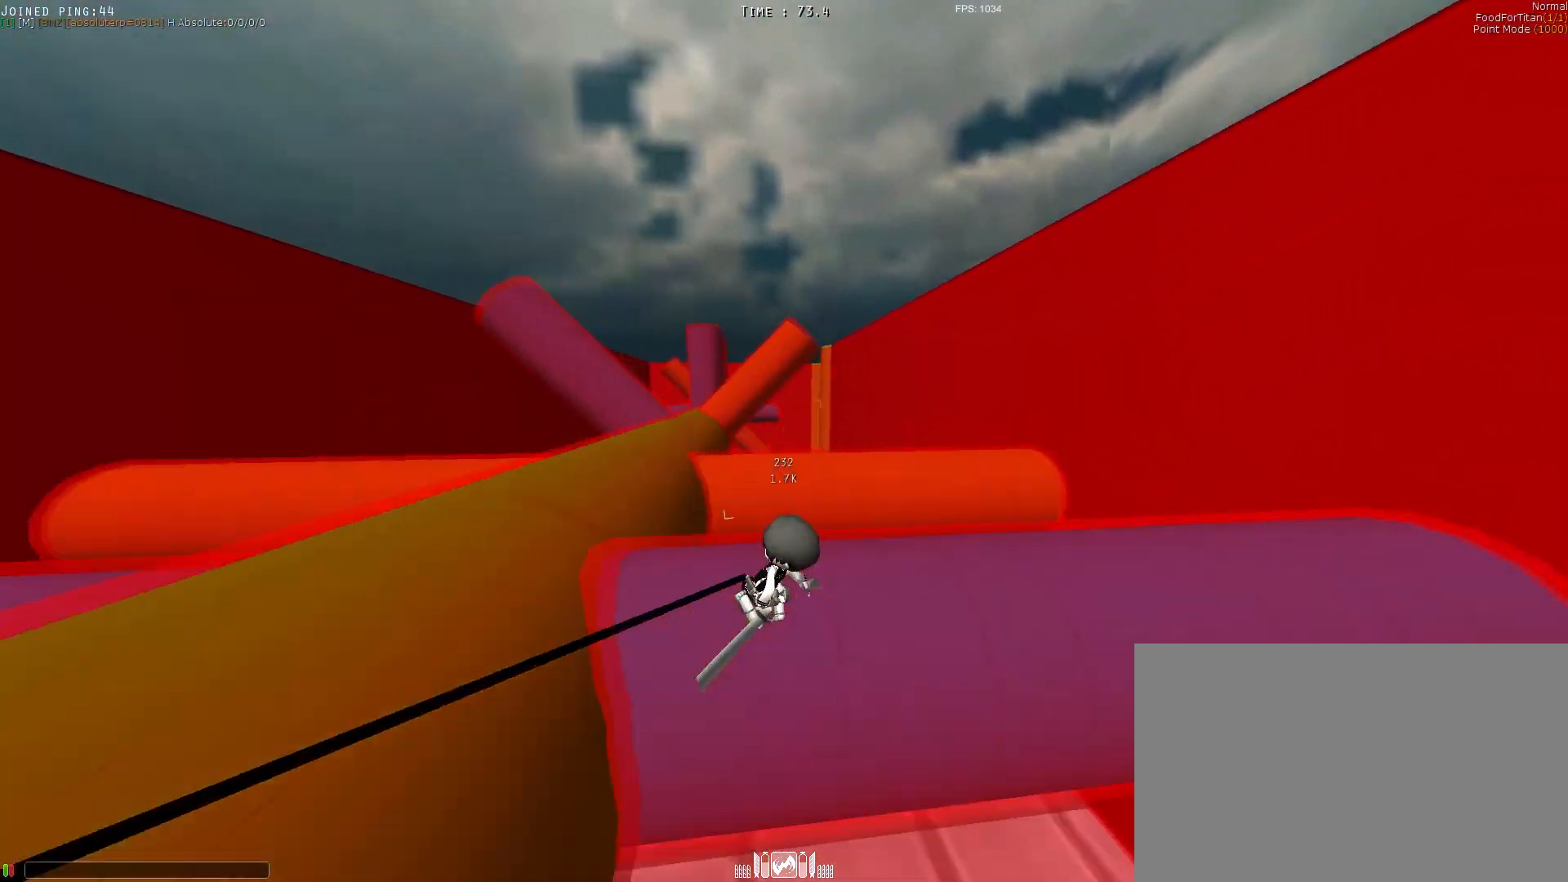
{"keys": ["a", "shift", "space"], "events": [[100, "q", "up"], [100, "w", "up"], [283, "a", "down"], [383, "a", "up"], [433, "a", "down"]]}
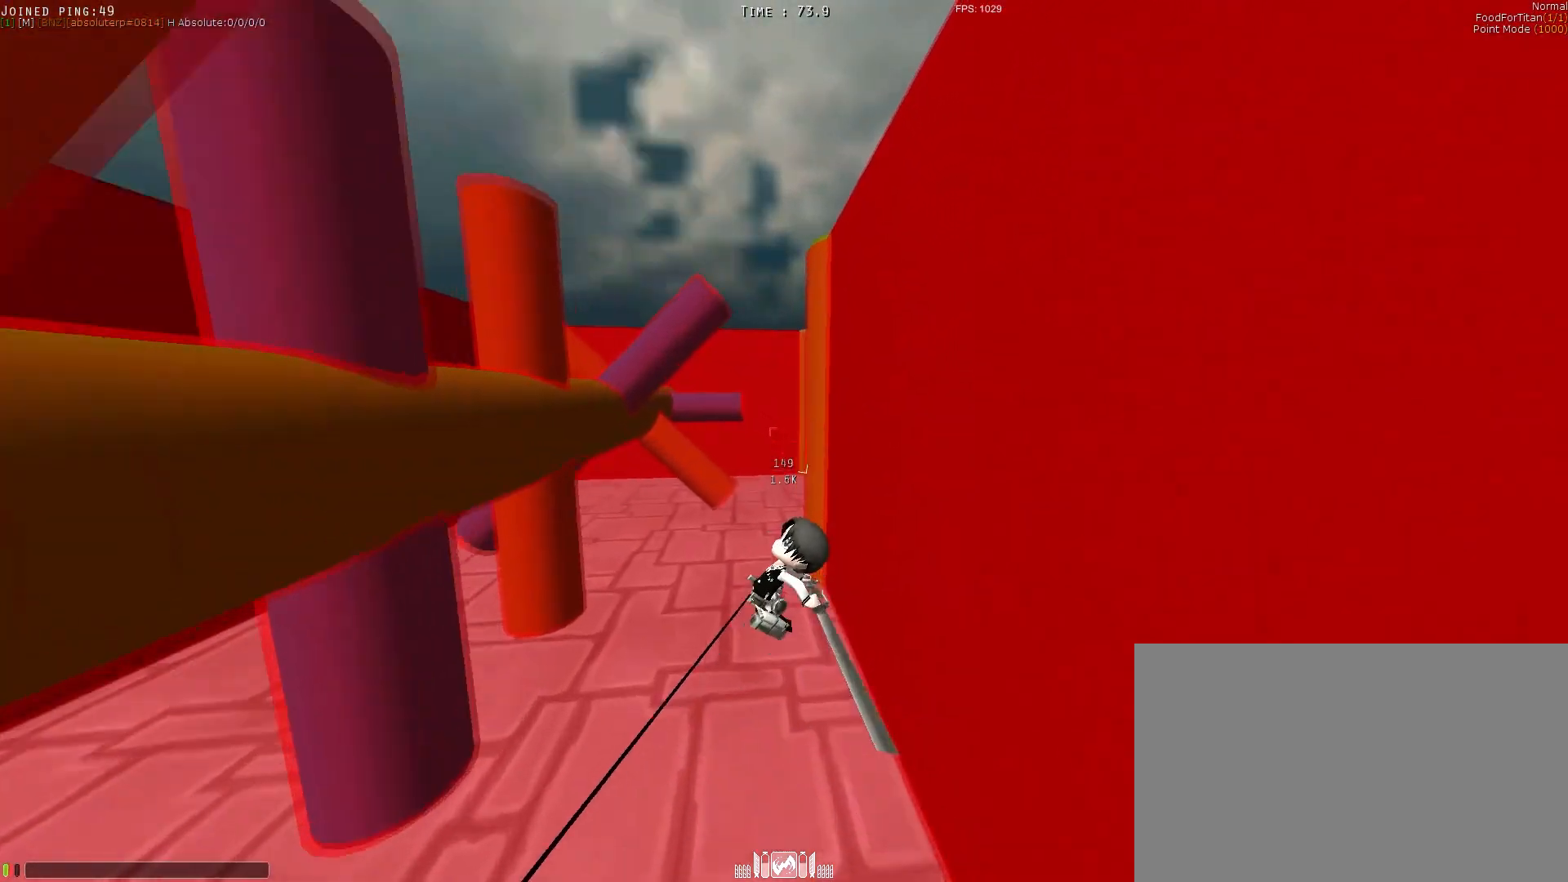
{"keys": ["a", "e", "shift", "space", "w"], "events": [[300, "e", "down"], [300, "w", "down"]]}
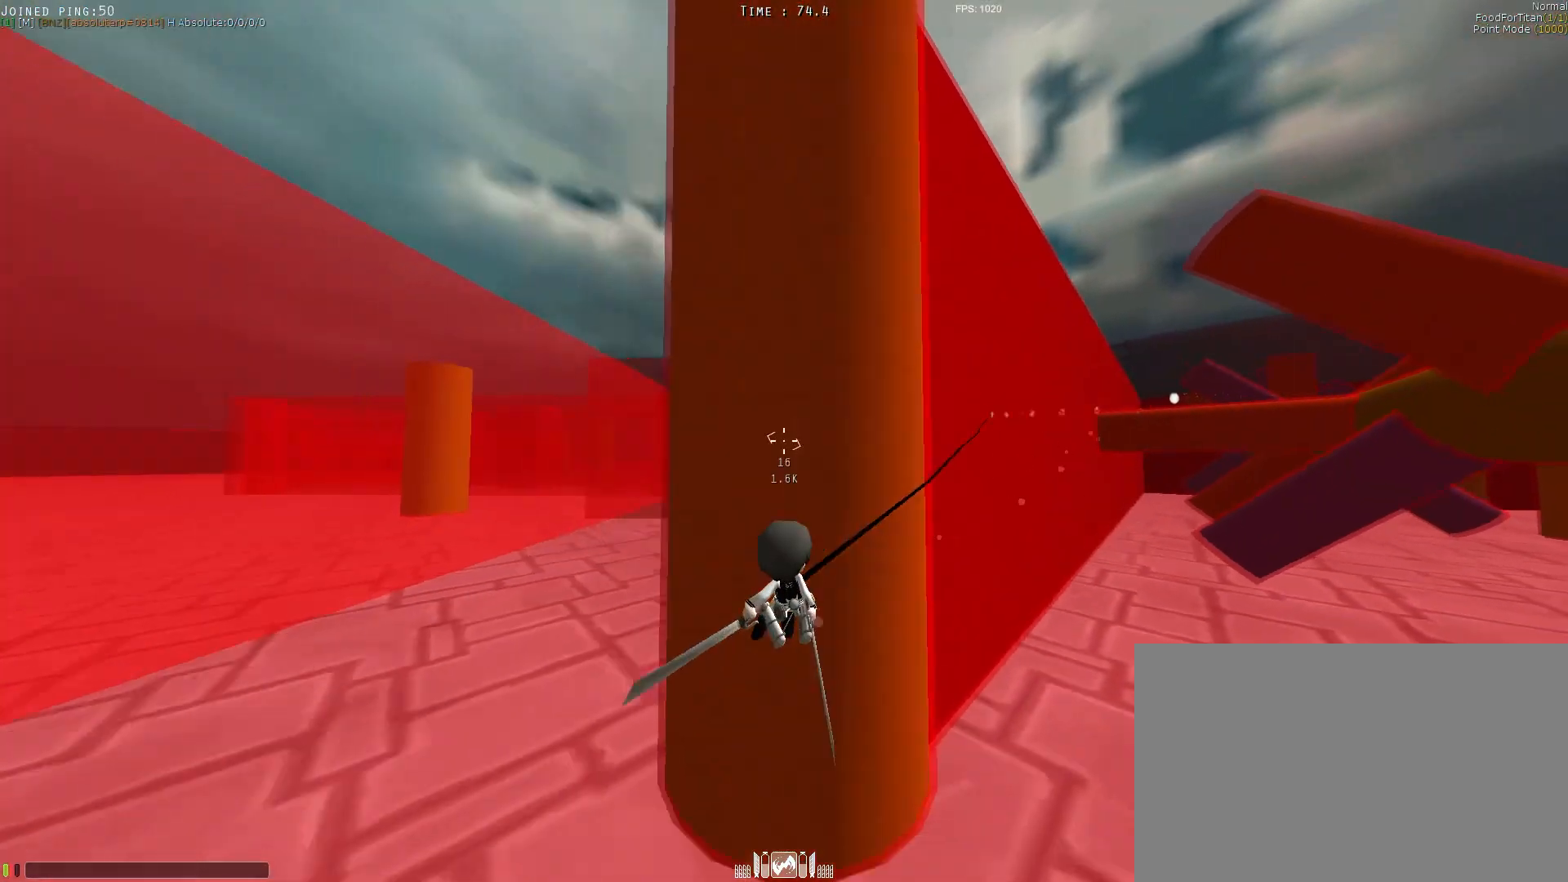
{"keys": ["shift"], "events": [[167, "a", "up"], [167, "space", "up"], [450, "e", "up"], [450, "w", "up"]]}
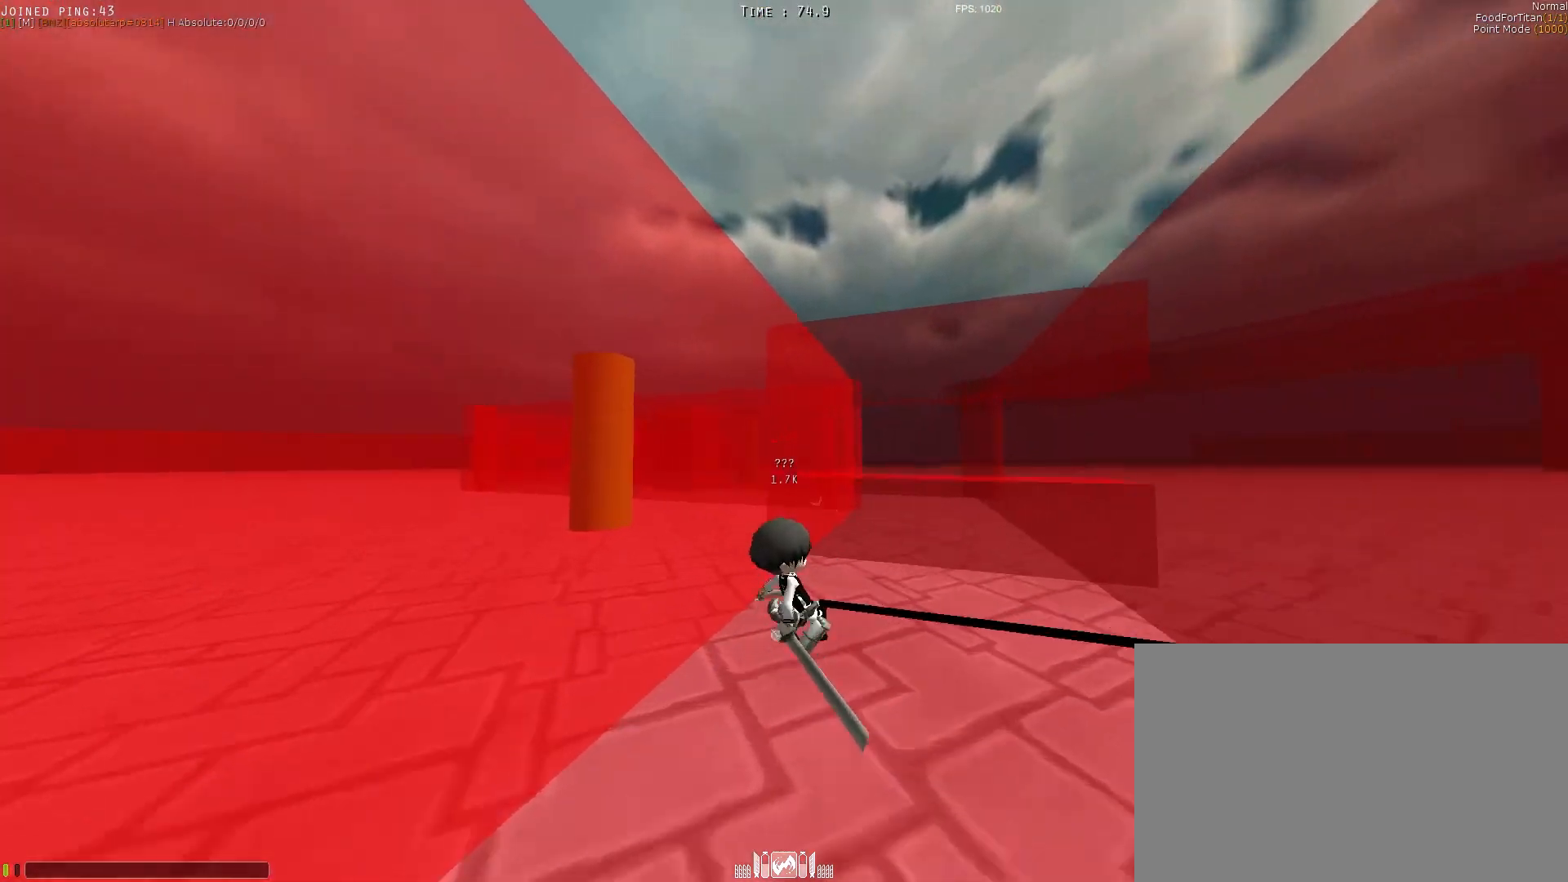
{"keys": ["d", "q", "s", "shift", "space"], "events": [[100, "d", "down"], [483, "q", "down"], [483, "s", "down"], [483, "space", "down"]]}
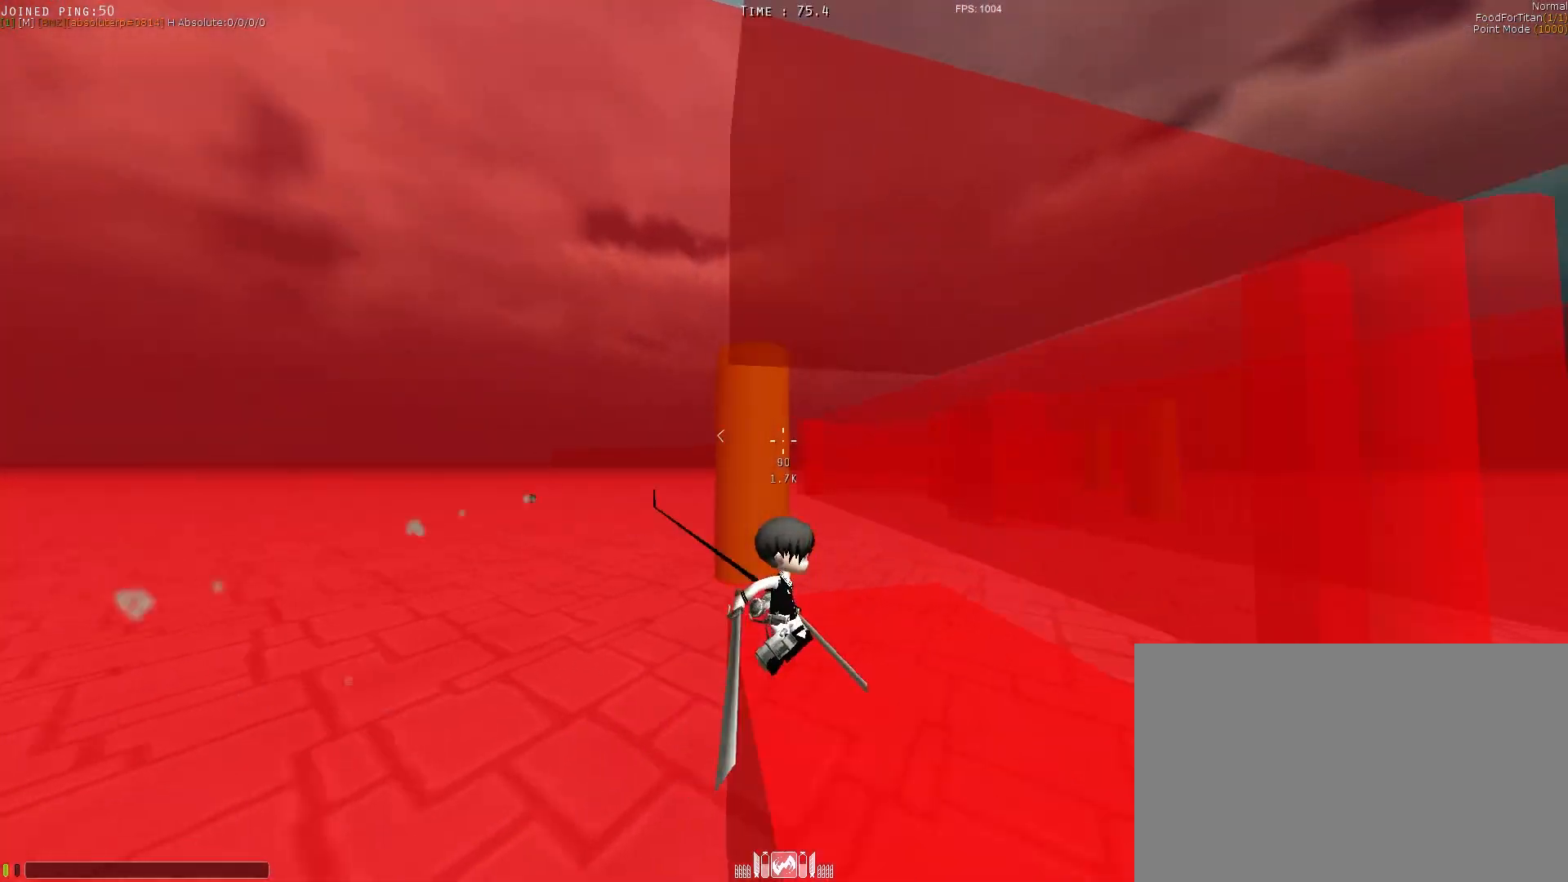
{"keys": ["q", "shift", "w"], "events": [[117, "s", "up"], [367, "w", "down"], [500, "d", "up"], [500, "space", "up"]]}
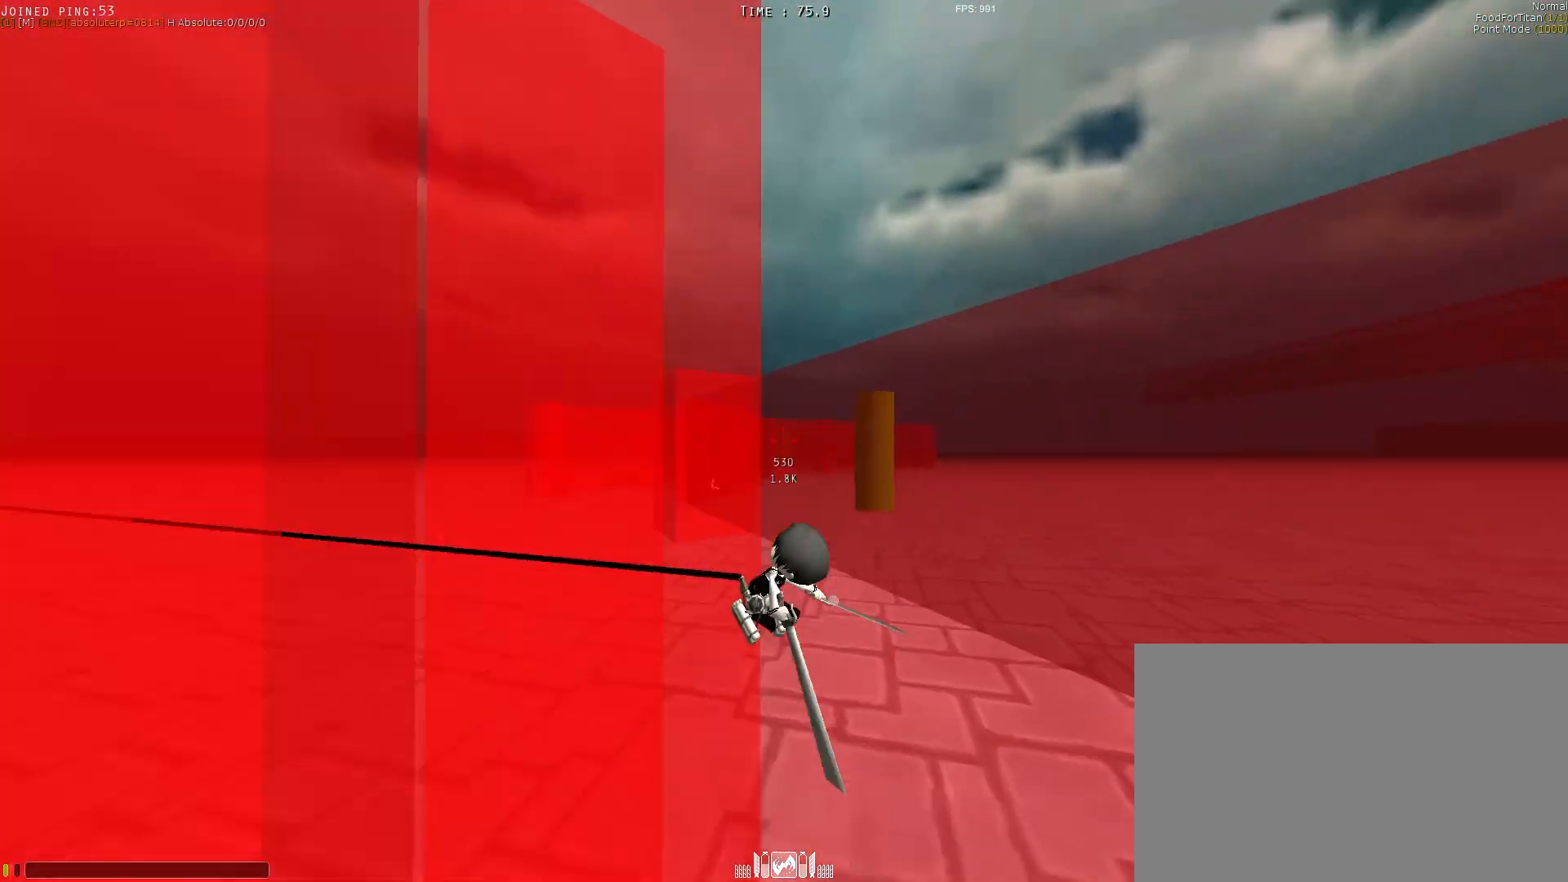
{"keys": ["q", "s", "shift"], "events": [[50, "a", "down"], [50, "w", "up"], [150, "a", "up"], [150, "s", "down"]]}
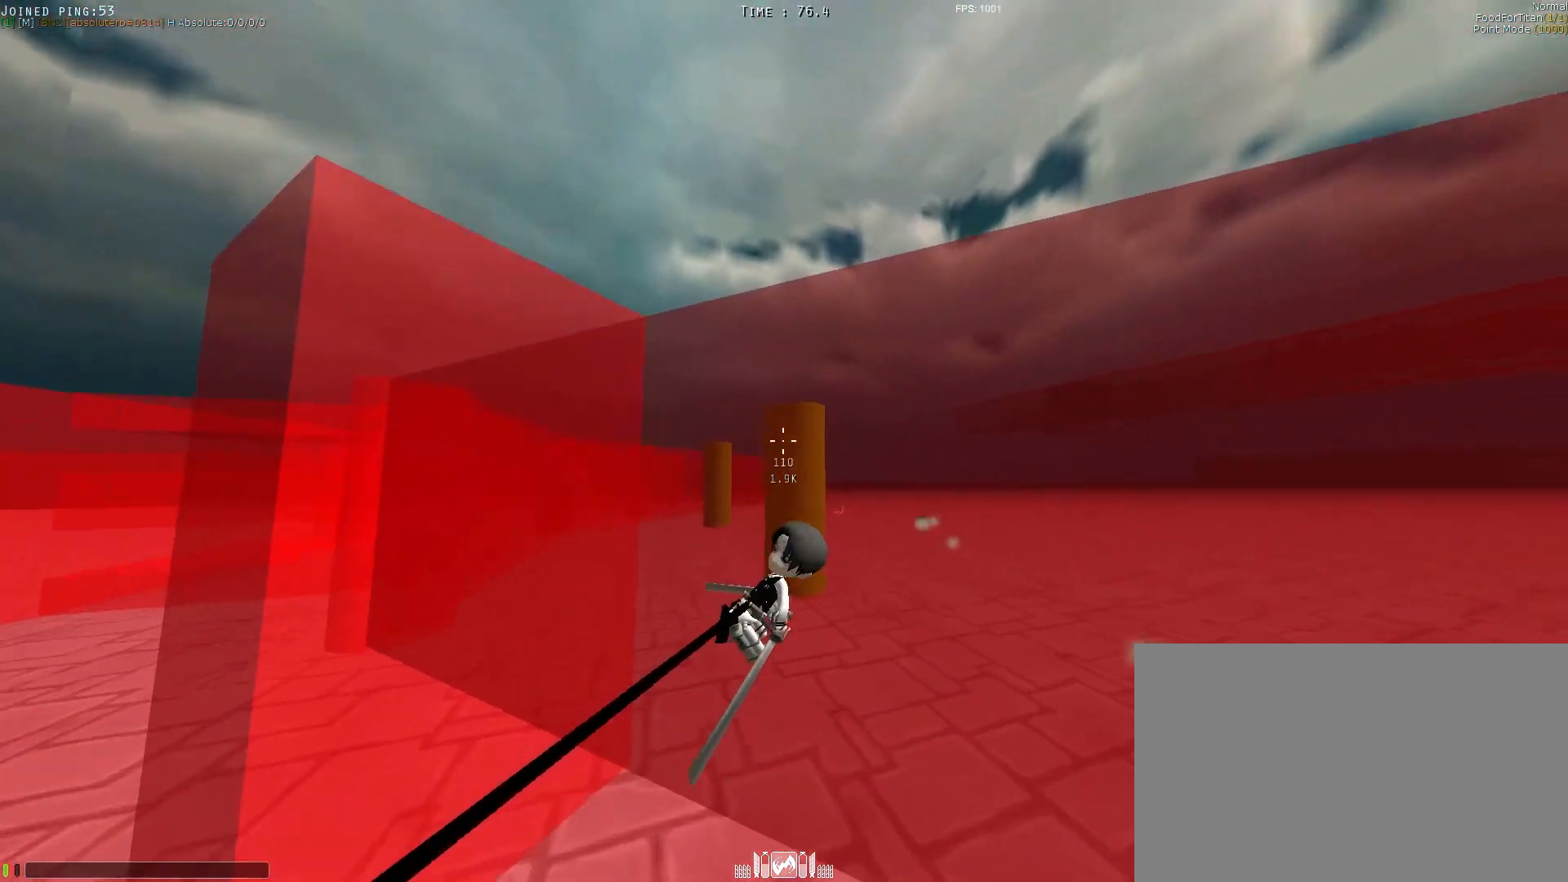
{"keys": ["e", "shift", "space", "w"], "events": [[33, "e", "down"], [33, "space", "down"], [67, "q", "up"], [67, "s", "up"], [267, "shift", "up"], [267, "w", "down"], [450, "shift", "down"]]}
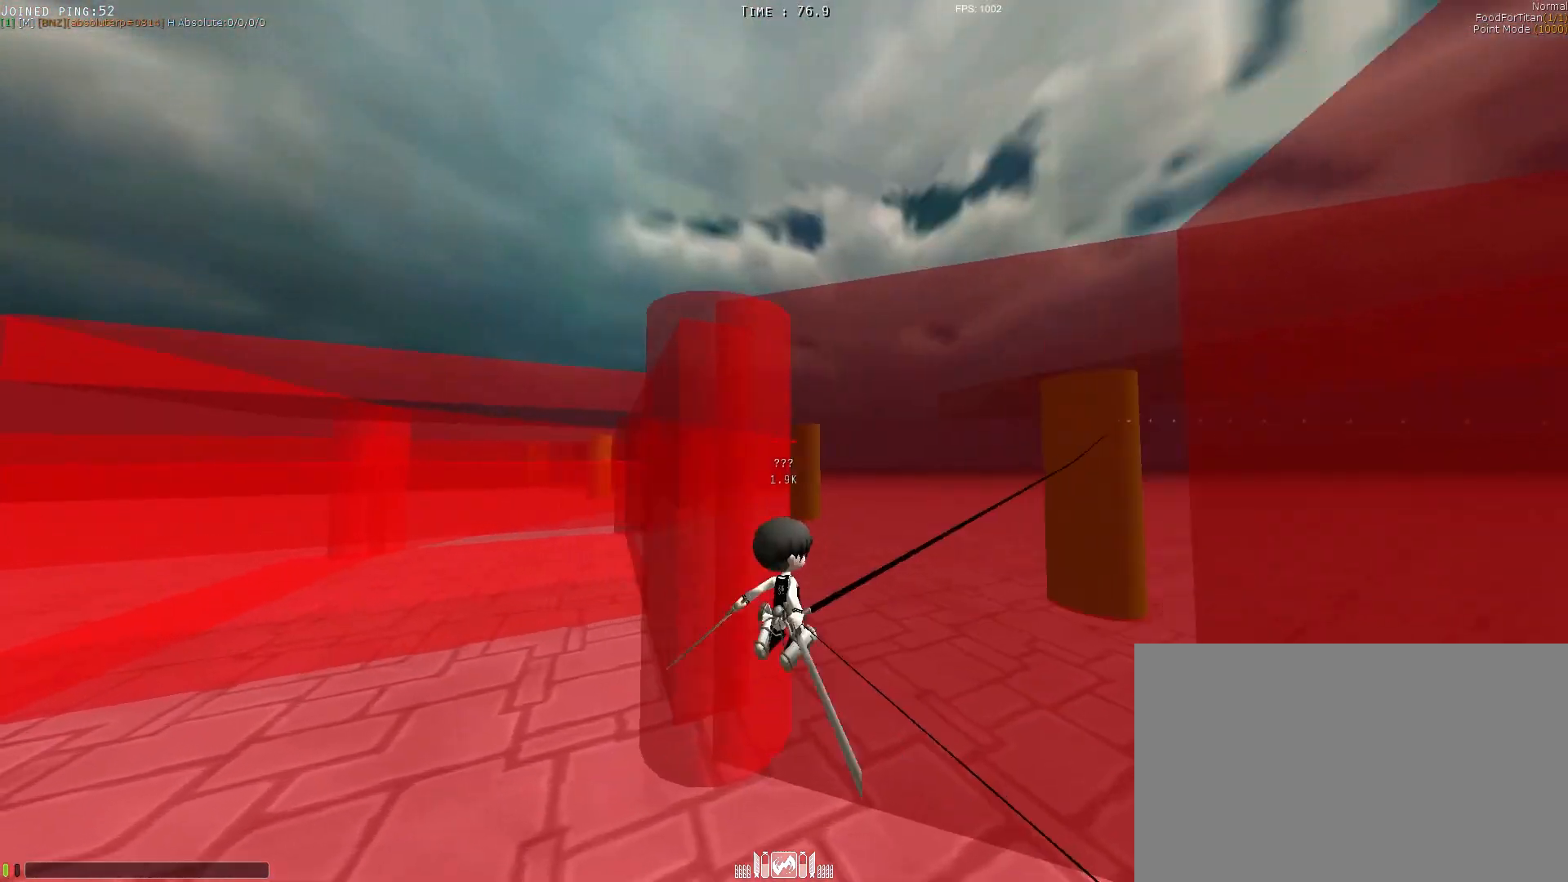
{"keys": ["a", "shift", "space", "w"], "events": [[200, "space", "up"], [333, "e", "up"], [333, "space", "down"], [433, "a", "down"]]}
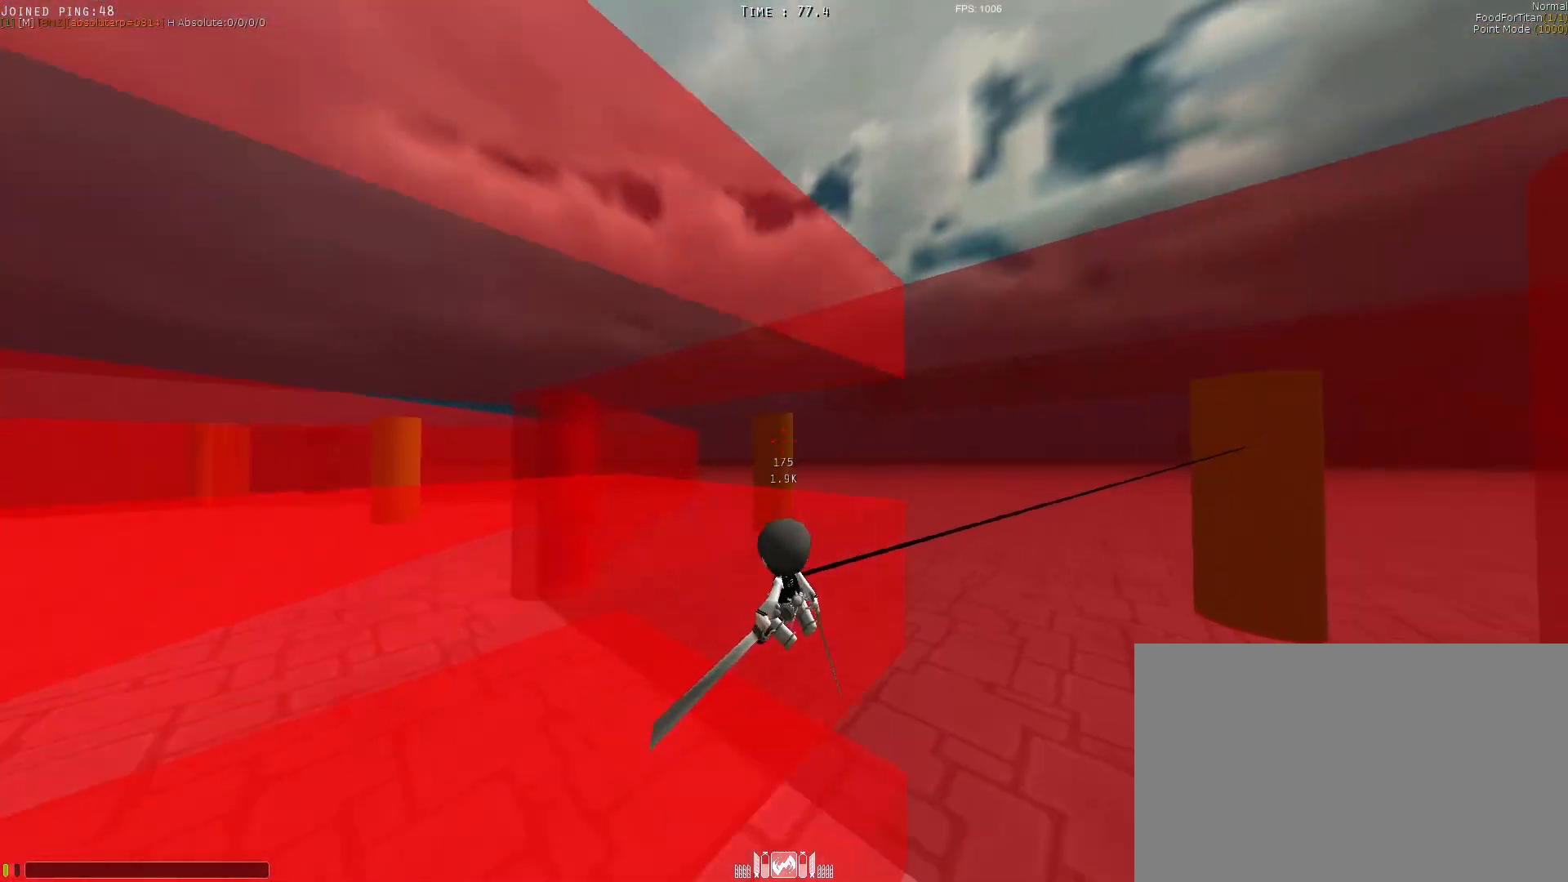
{"keys": ["e", "shift", "space", "w"], "events": [[17, "e", "down"], [217, "a", "up"]]}
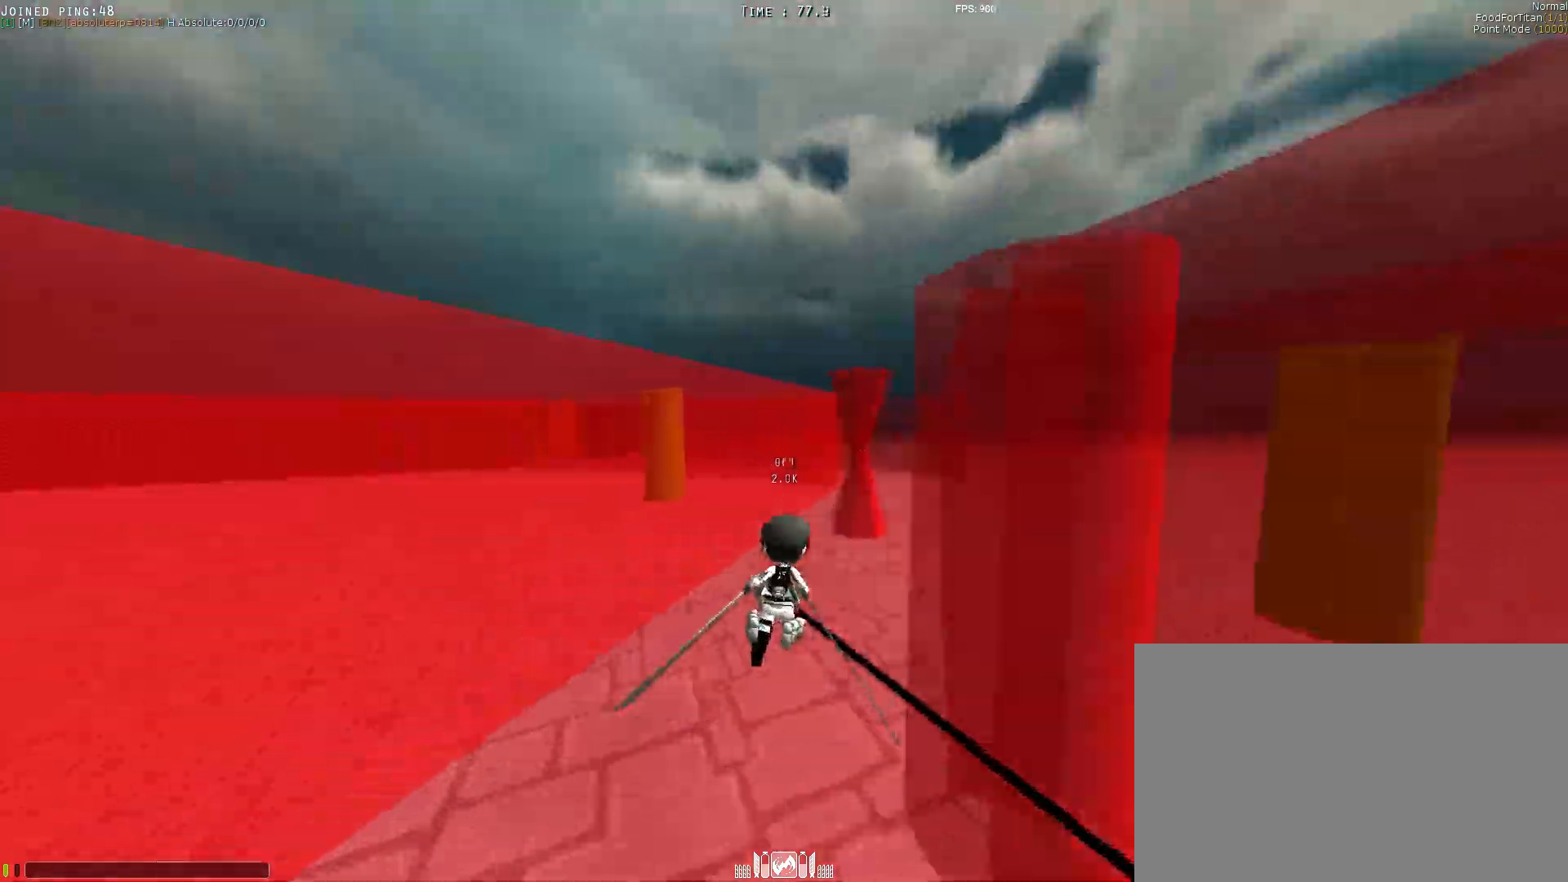
{"keys": ["e", "shift", "w"], "events": [[283, "space", "up"]]}
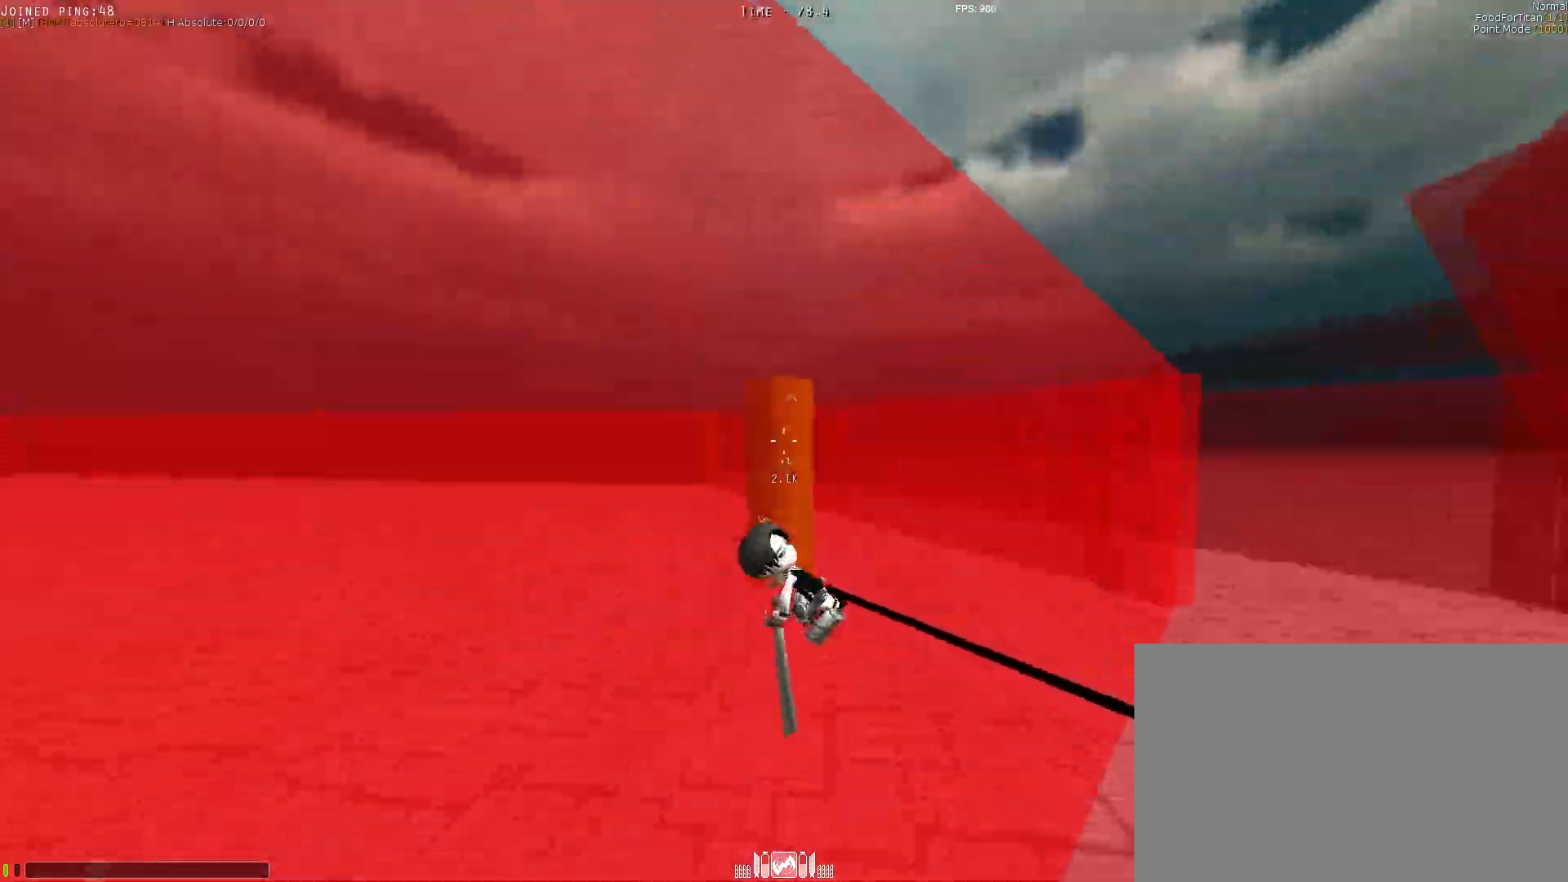
{"keys": ["d", "q", "shift", "space", "w"], "events": [[117, "q", "down"], [117, "space", "down"], [167, "e", "up"], [300, "d", "down"]]}
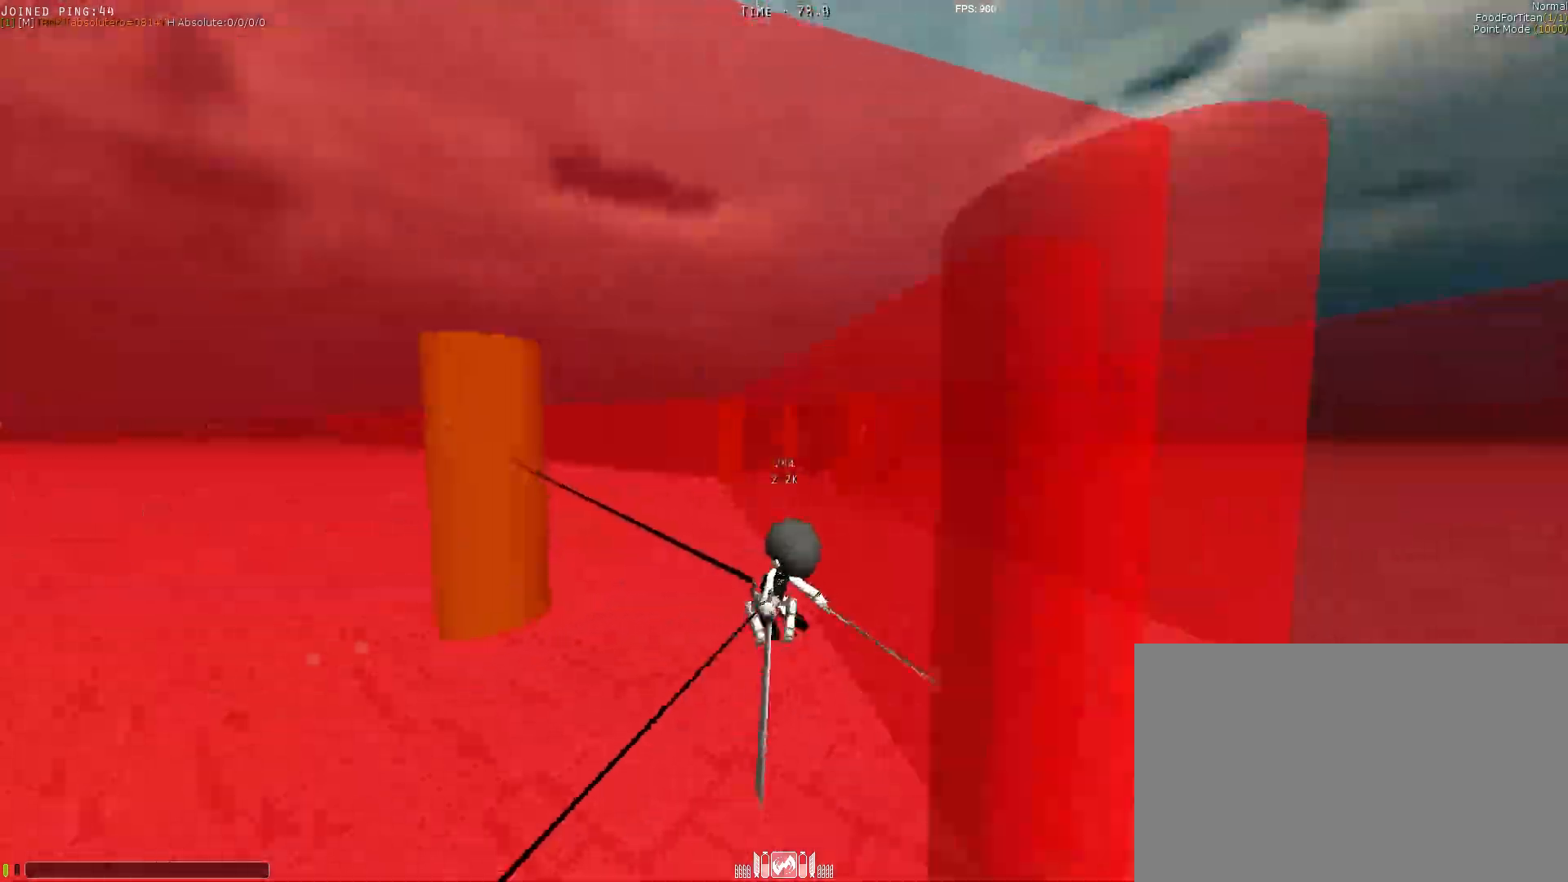
{"keys": ["q", "shift", "w"], "events": [[217, "space", "up"], [267, "d", "up"]]}
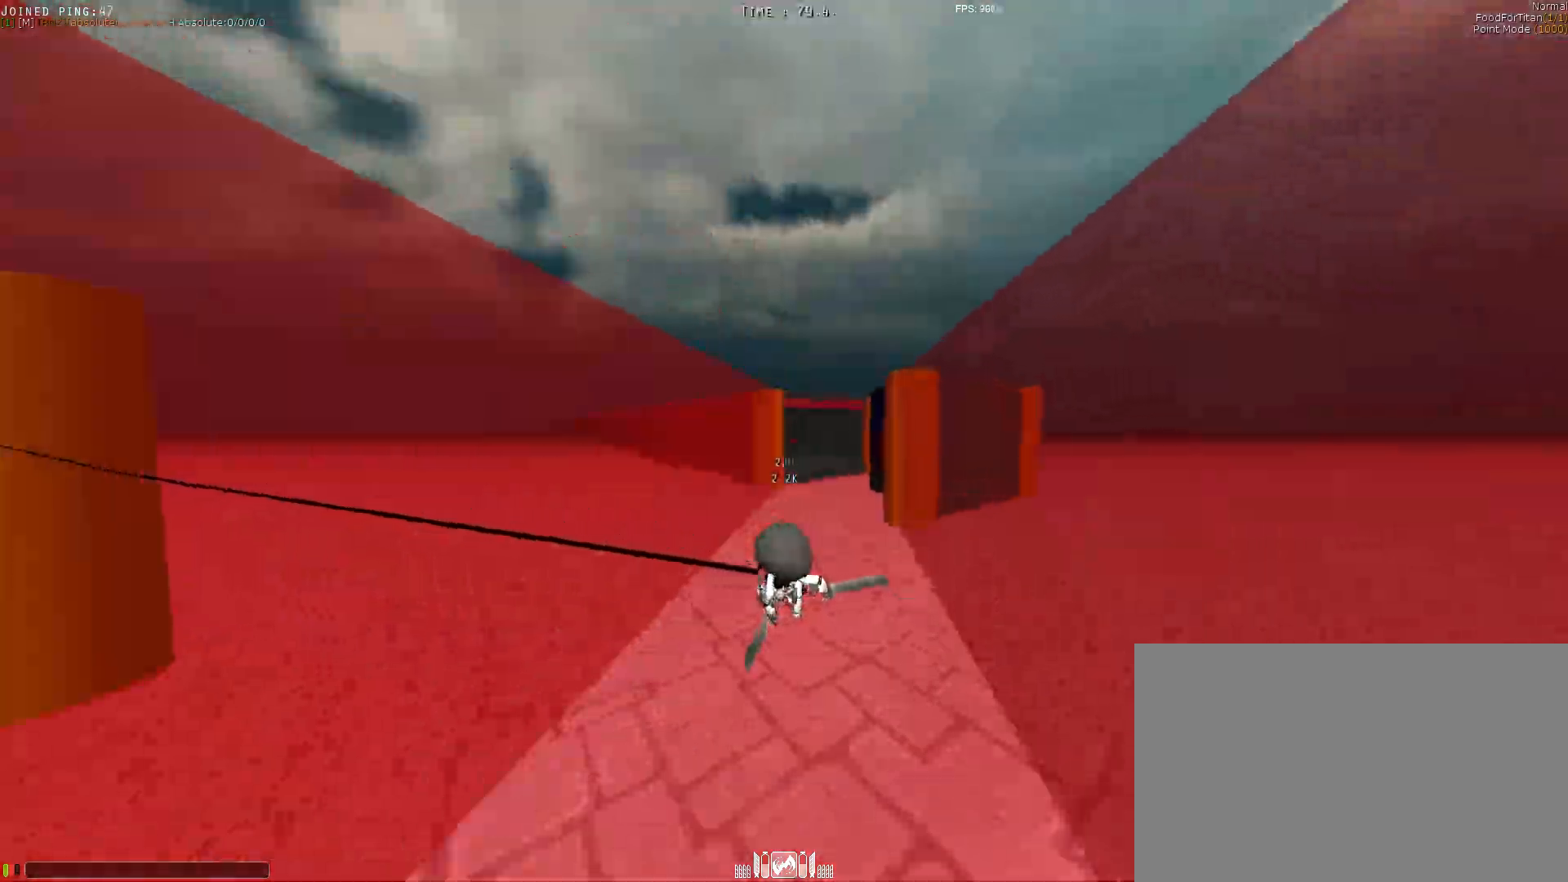
{"keys": ["a", "shift", "space"], "events": [[100, "q", "up"], [100, "space", "down"], [100, "w", "up"], [250, "a", "down"], [350, "a", "up"], [400, "a", "down"]]}
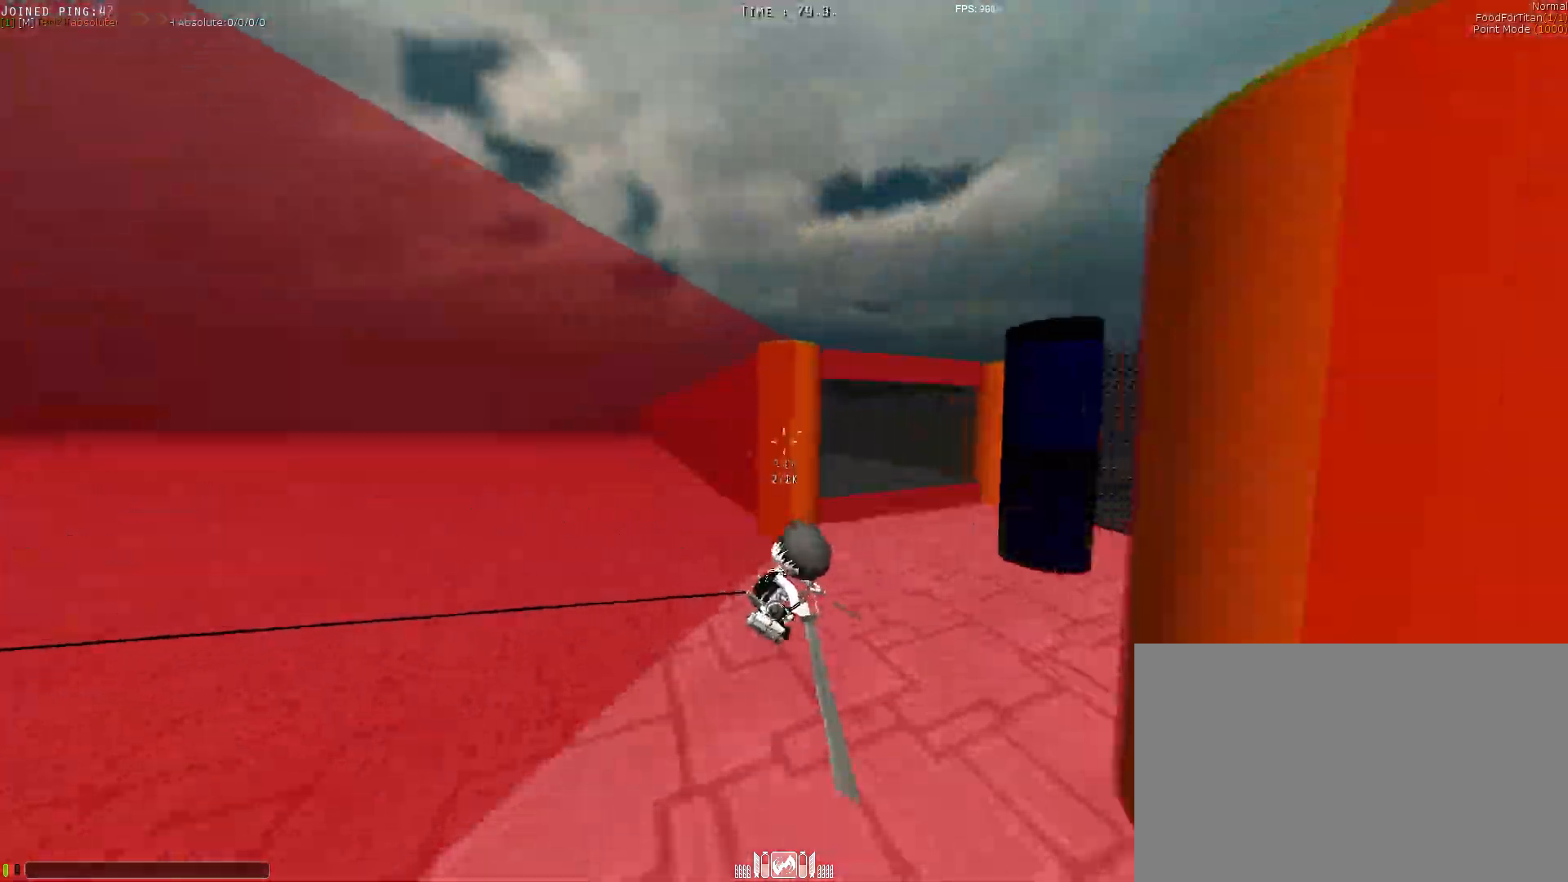
{"keys": ["a", "e", "space", "w"], "events": [[417, "e", "down"], [417, "w", "down"], [467, "shift", "up"]]}